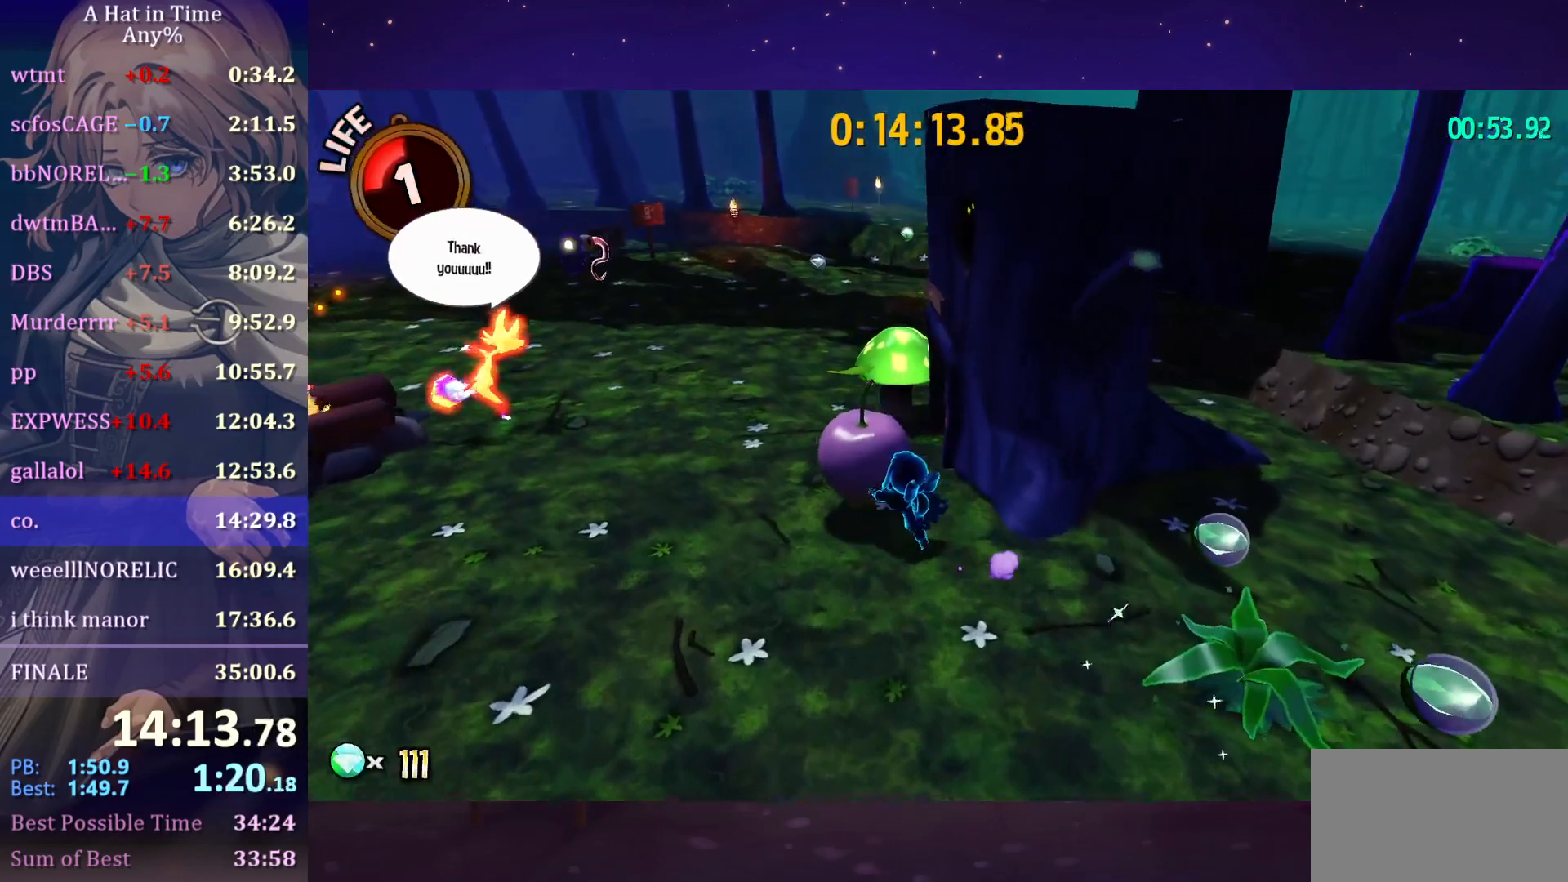
Gameplay with keyboard and mouse; each line is a JSON object with the keys and mouse buttons held at the frame after it. "events" lists presses ("down") and releases ("up") of "a", "alt", "c", "caps_lock", "ctrl", "d", "e", "f", "g", "q", "r", "s", "shift", "space", "t", "tab", "v", "w", "x", "z", "mouse_left", "mouse_wheel" and "mouse_right" between this image and that frame as [ms after this image, input, new state], when the widget could be followed in between. "mouse_left", "mouse_wheel", "mouse_right" = the "left", "wheel", "right" buttons of the "mouse" list. No other keys are recorded. "wheel" means that the mouse wheel is clicked or scrolled. "mouse_move" is the direction in which the mouse moves at that frame (one of eight, or "still"), when it could be read.
{"keys": ["w"], "mouse": [], "mouse_move": "still", "events": [[100, "a", "up"], [267, "space", "down"], [433, "space", "up"]]}
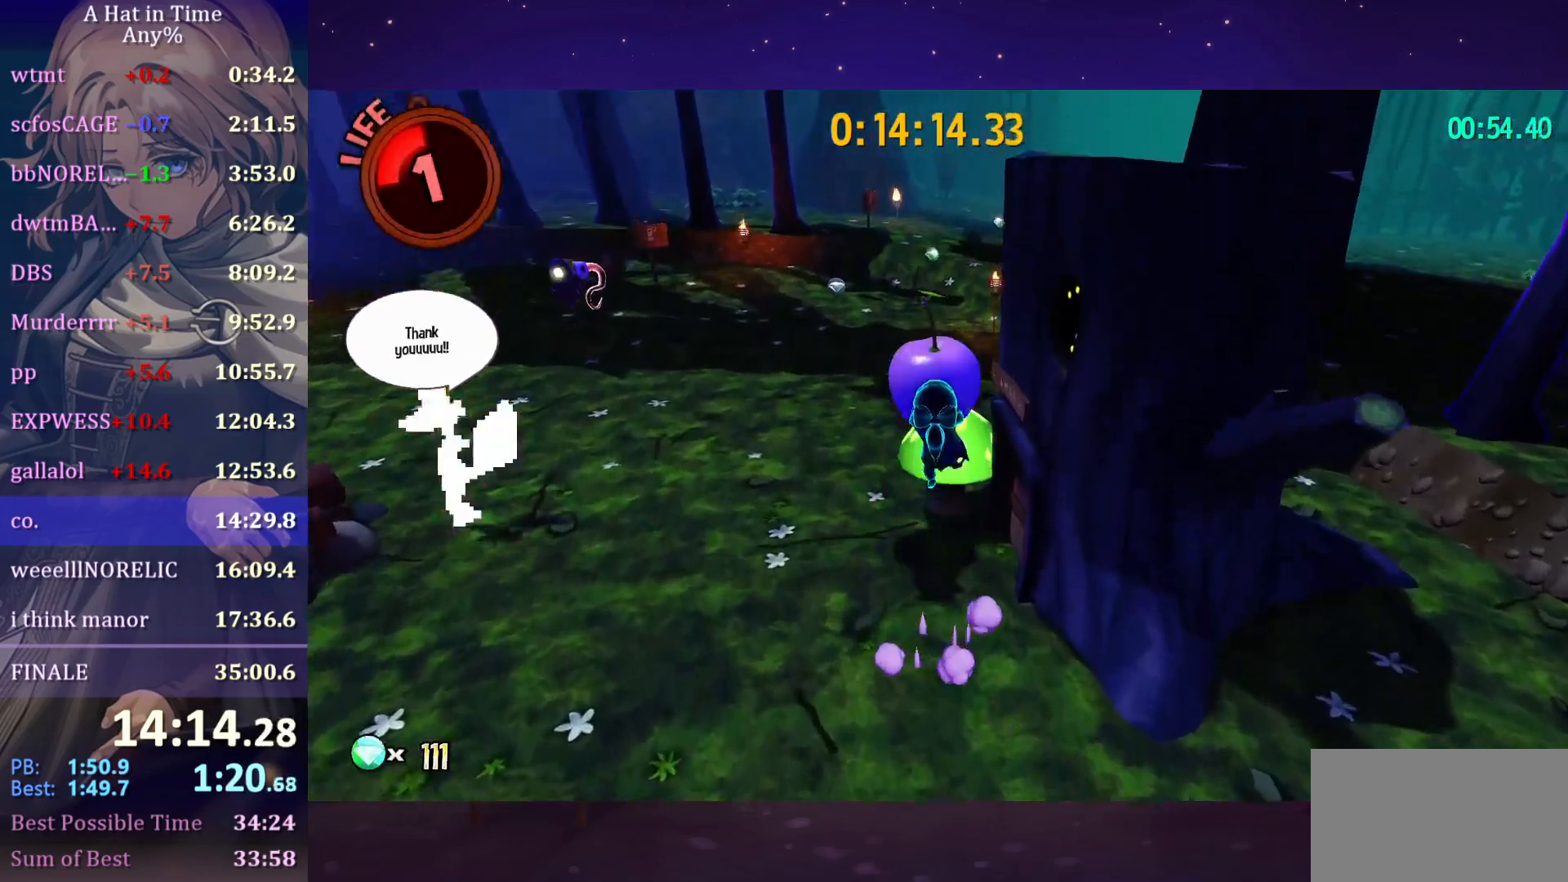
{"keys": ["d", "w"], "mouse": [], "mouse_move": "right", "events": [[83, "w", "up"], [267, "d", "down"], [317, "w", "down"]]}
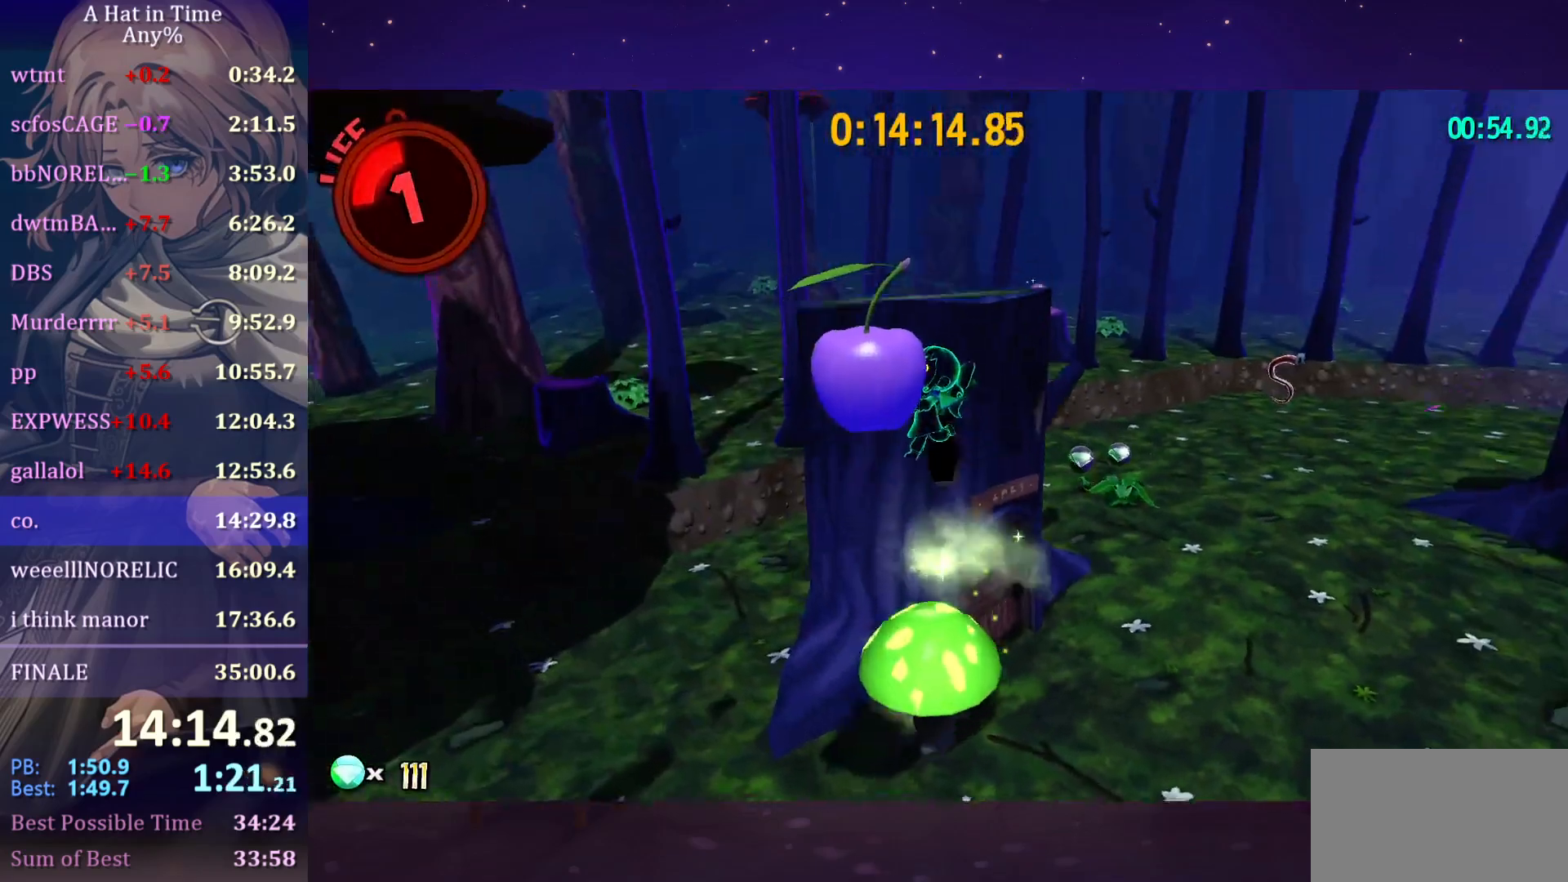
{"keys": ["w"], "mouse": [], "mouse_move": "left", "events": [[233, "d", "up"]]}
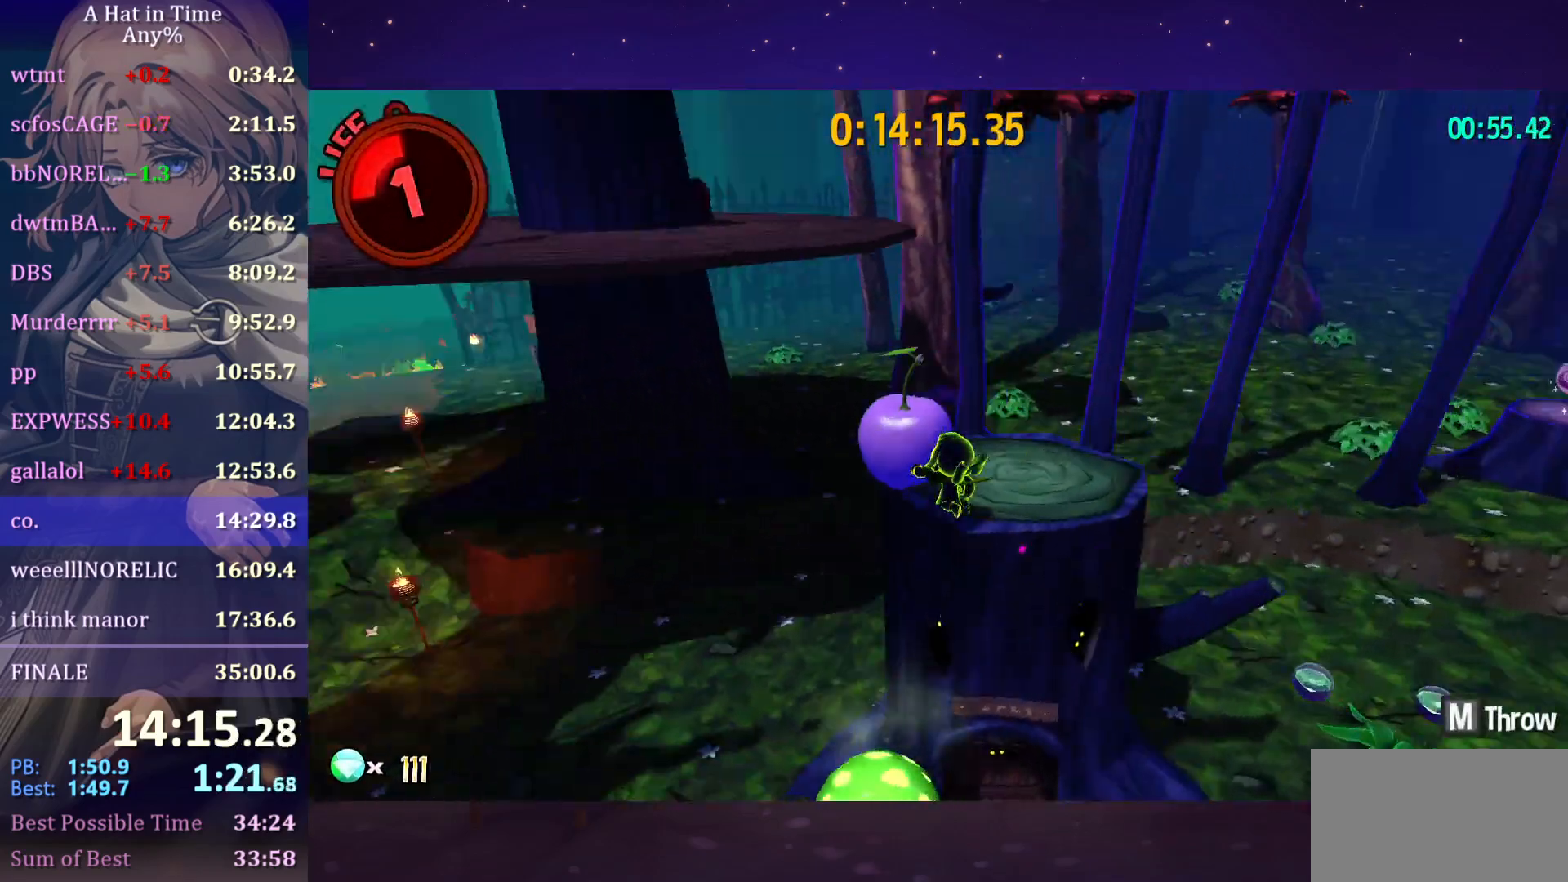
{"keys": ["w"], "mouse": ["left"], "mouse_move": "still", "events": [[250, "space", "down"], [383, "mouse_left", "down"], [433, "space", "up"]]}
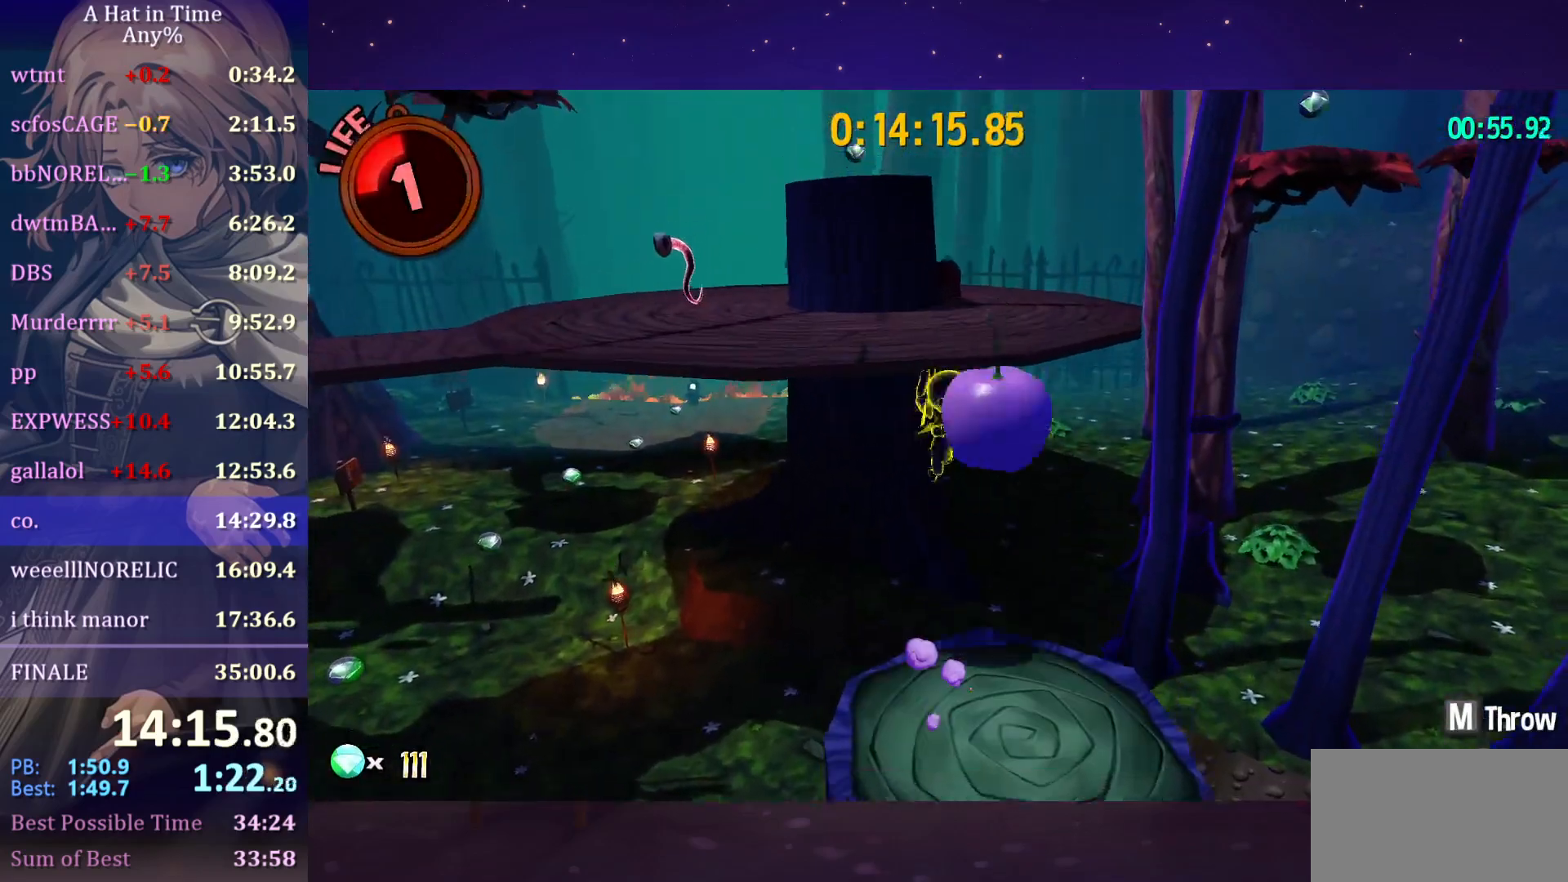
{"keys": ["shift", "w"], "mouse": [], "mouse_move": "still", "events": [[33, "mouse_left", "up"], [167, "space", "down"], [283, "shift", "down"], [400, "space", "up"]]}
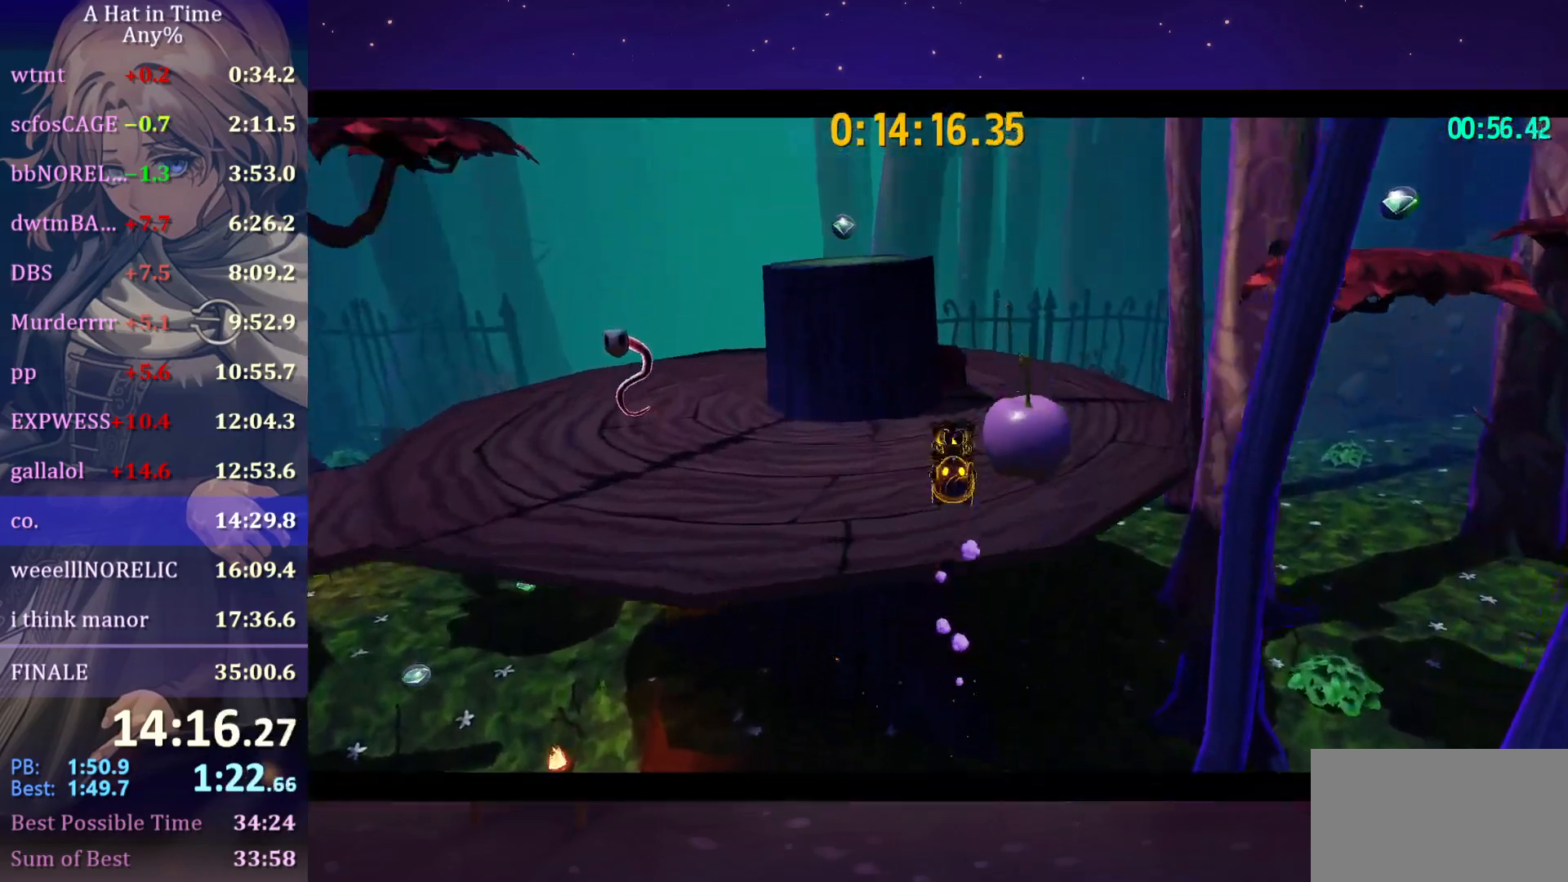
{"keys": ["shift", "w"], "mouse": [], "mouse_move": "still", "events": []}
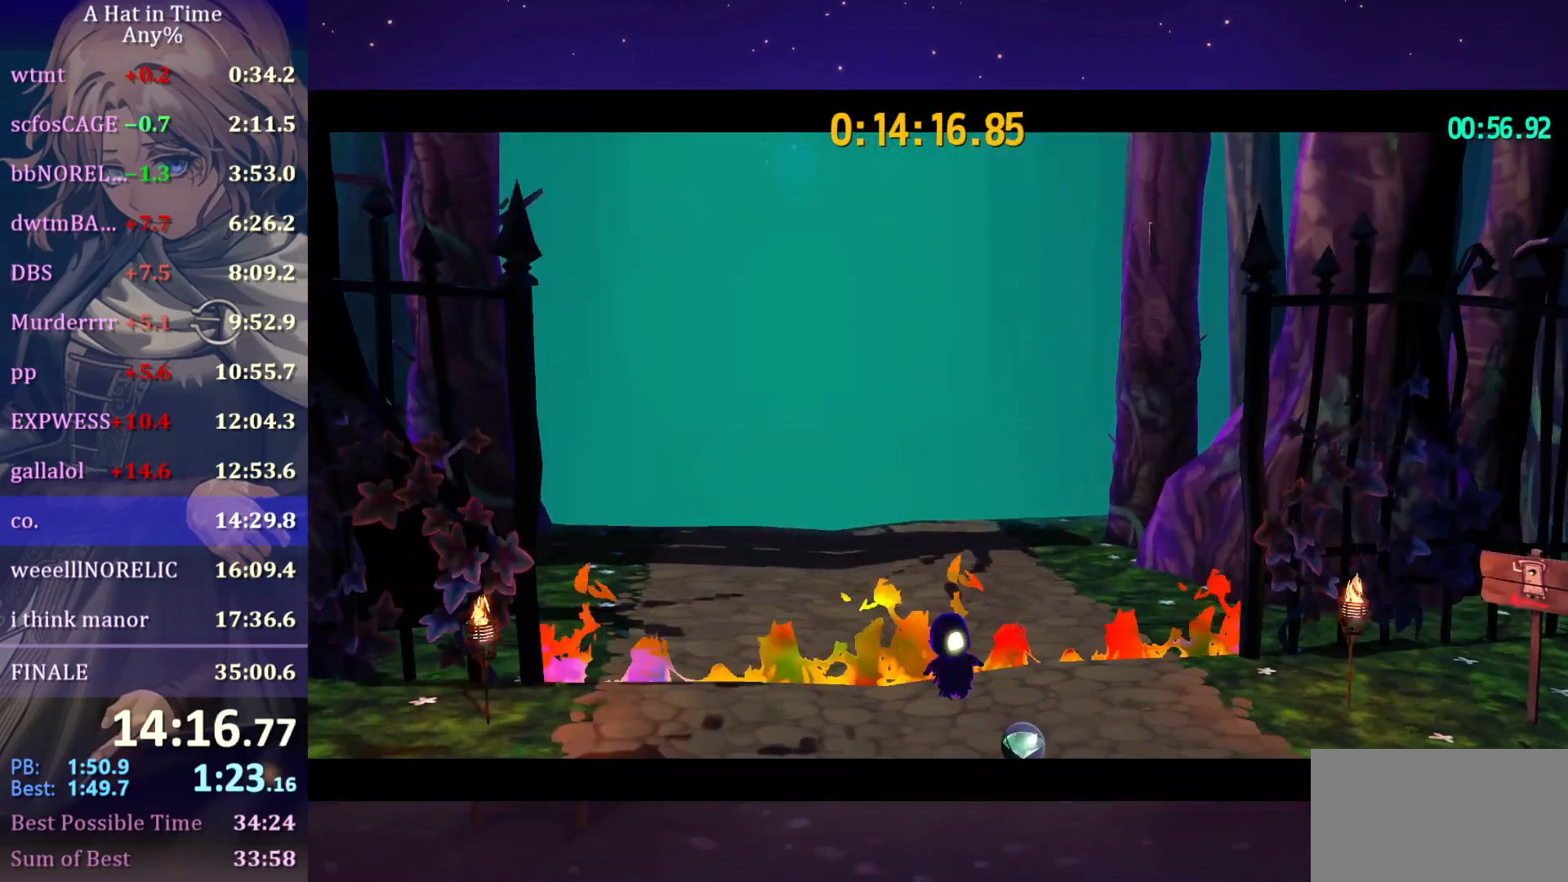
{"keys": ["shift", "w"], "mouse": [], "mouse_move": "still", "events": []}
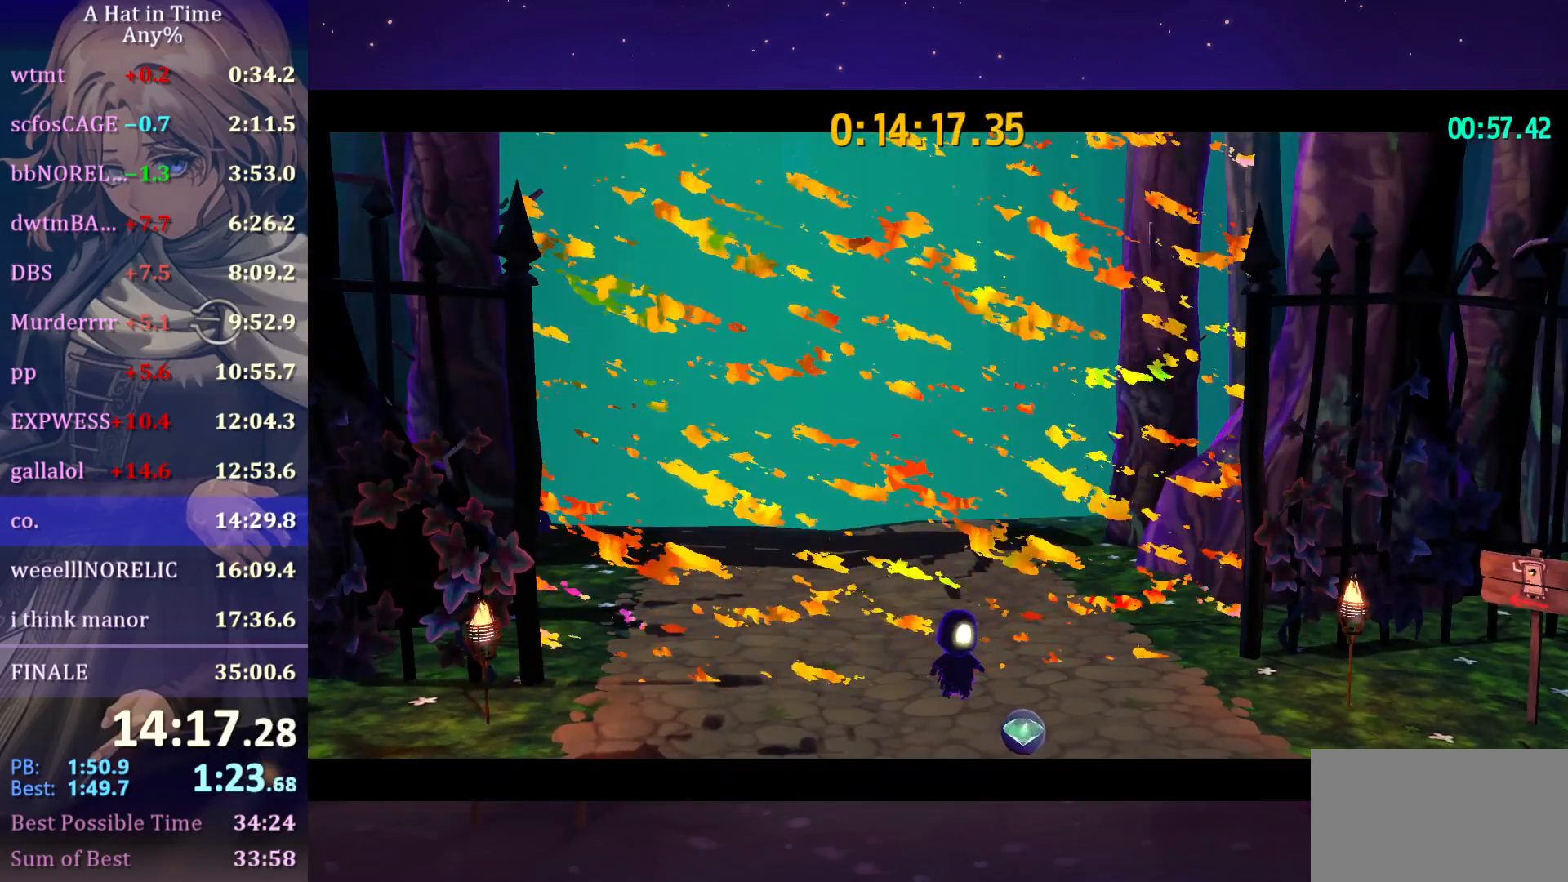
{"keys": ["shift", "w"], "mouse": [], "mouse_move": "still", "events": []}
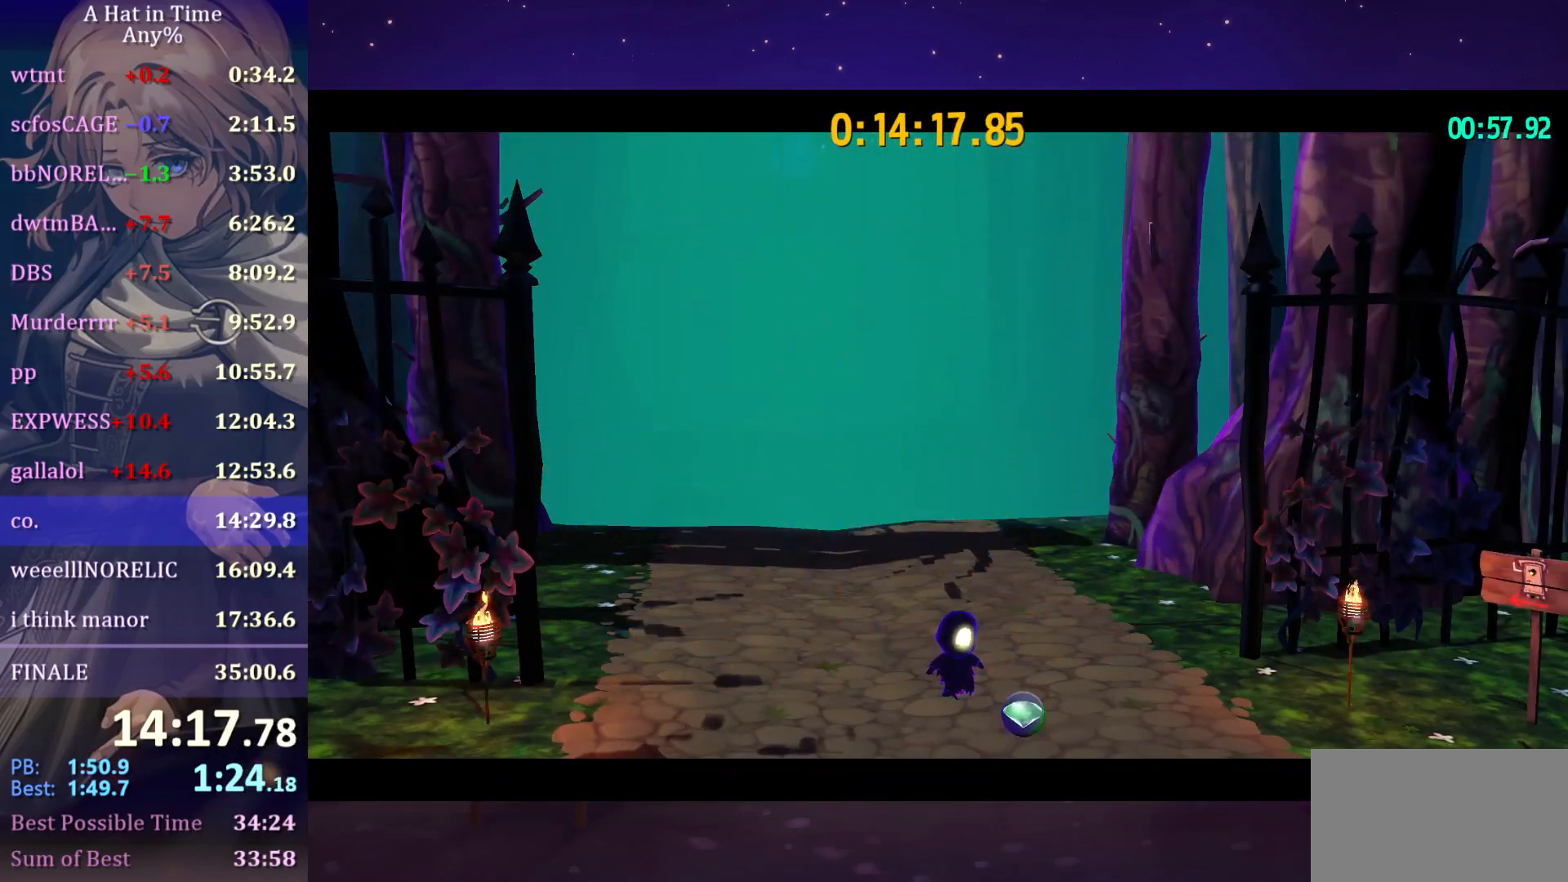
{"keys": [], "mouse": [], "mouse_move": "still", "events": [[183, "shift", "up"], [367, "w", "up"]]}
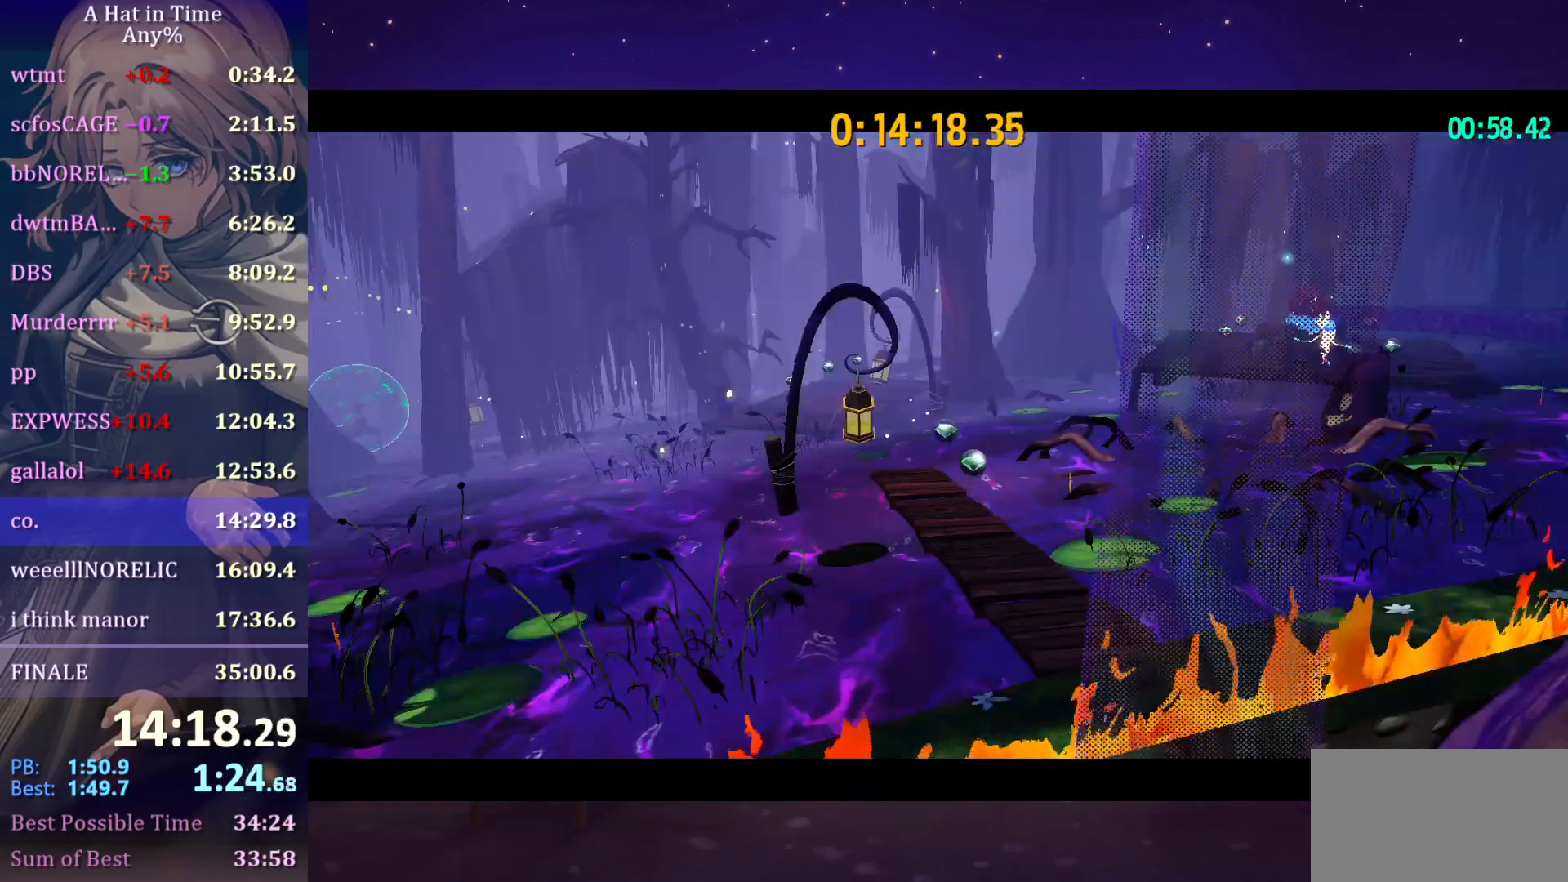
{"keys": [], "mouse": [], "mouse_move": "still", "events": []}
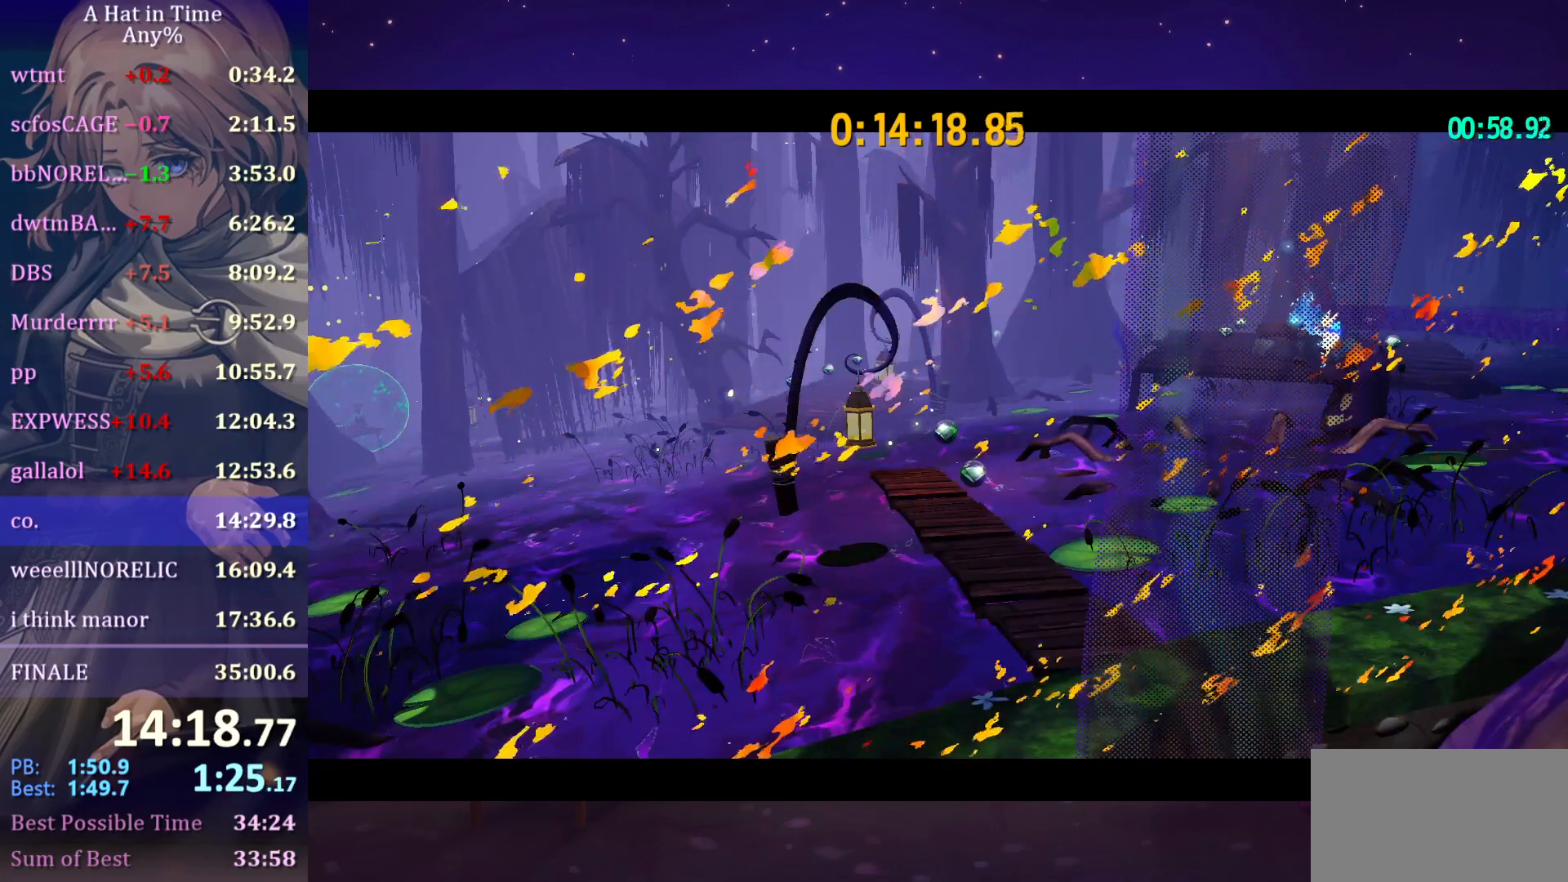
{"keys": [], "mouse": [], "mouse_move": "down-left", "events": []}
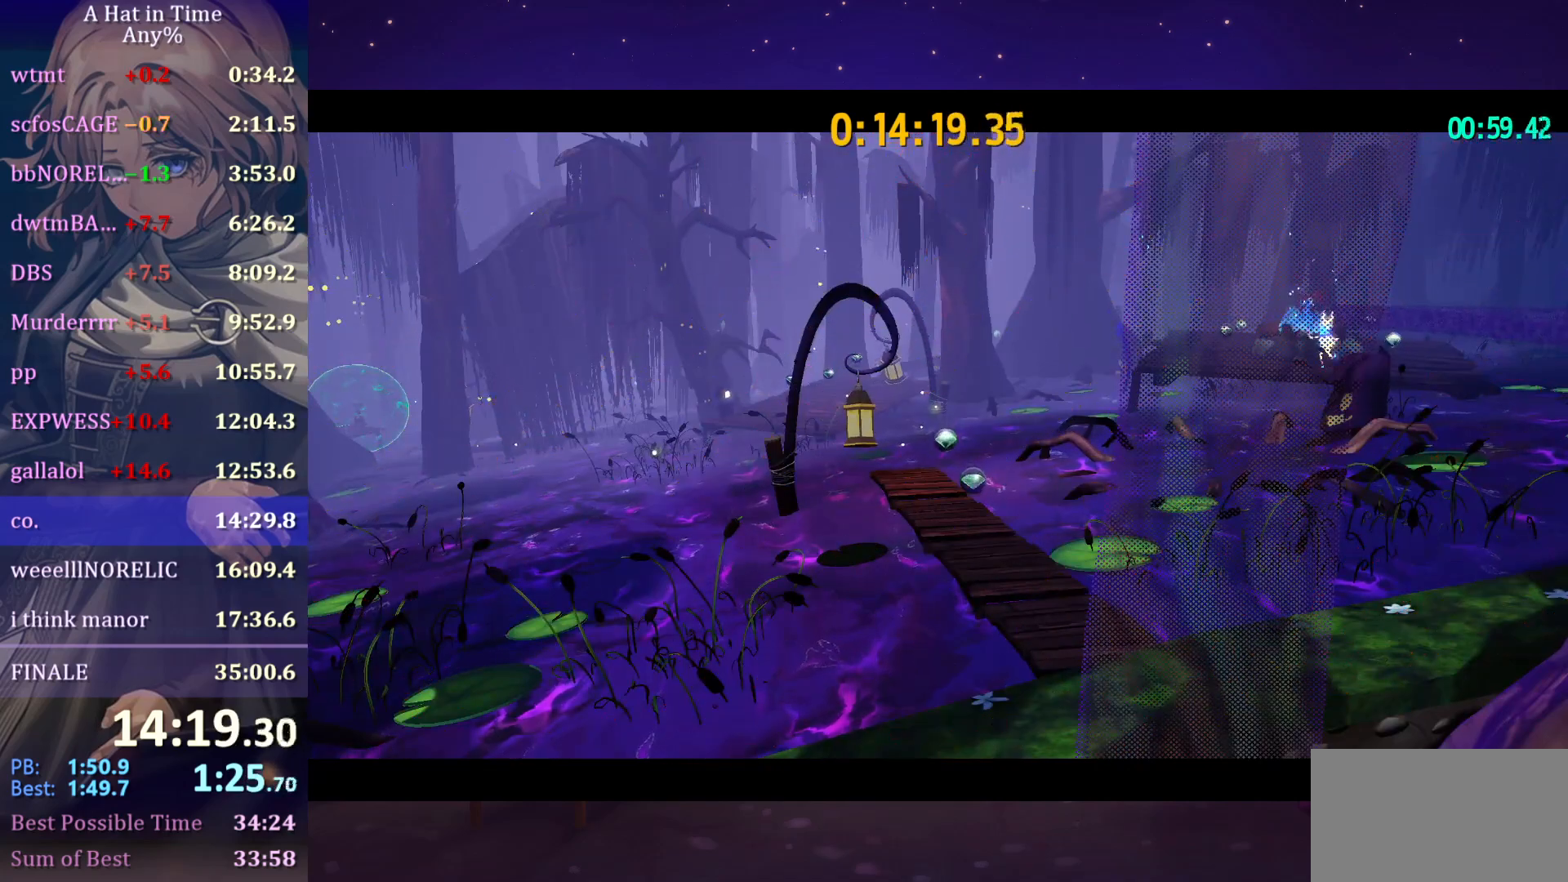
{"keys": [], "mouse": [], "mouse_move": "still", "events": []}
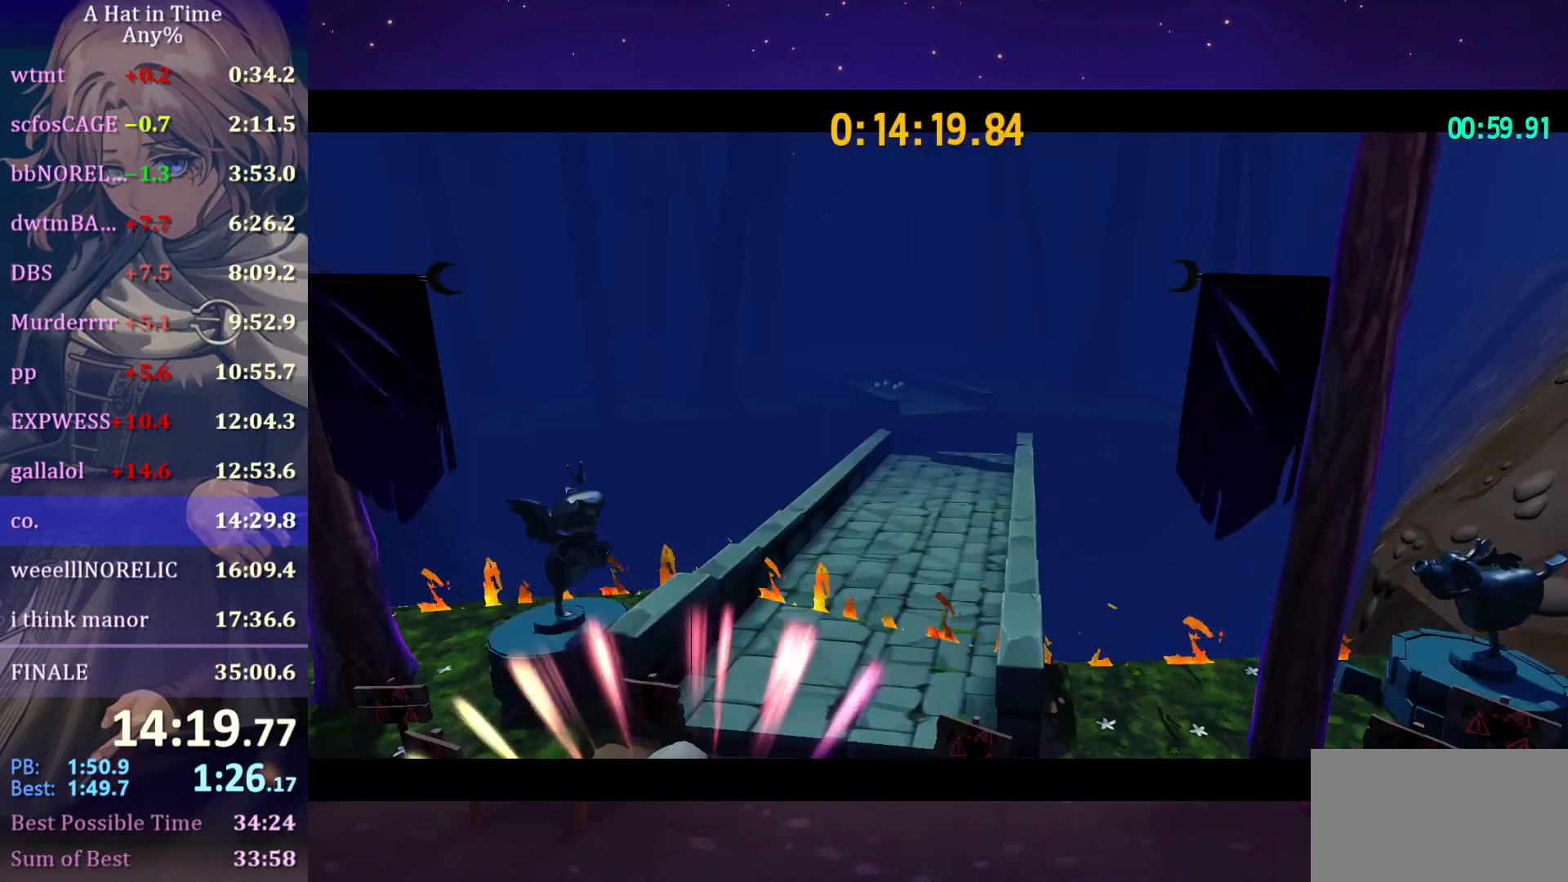
{"keys": ["shift", "w"], "mouse": [], "mouse_move": "still", "events": [[333, "shift", "down"], [333, "w", "down"]]}
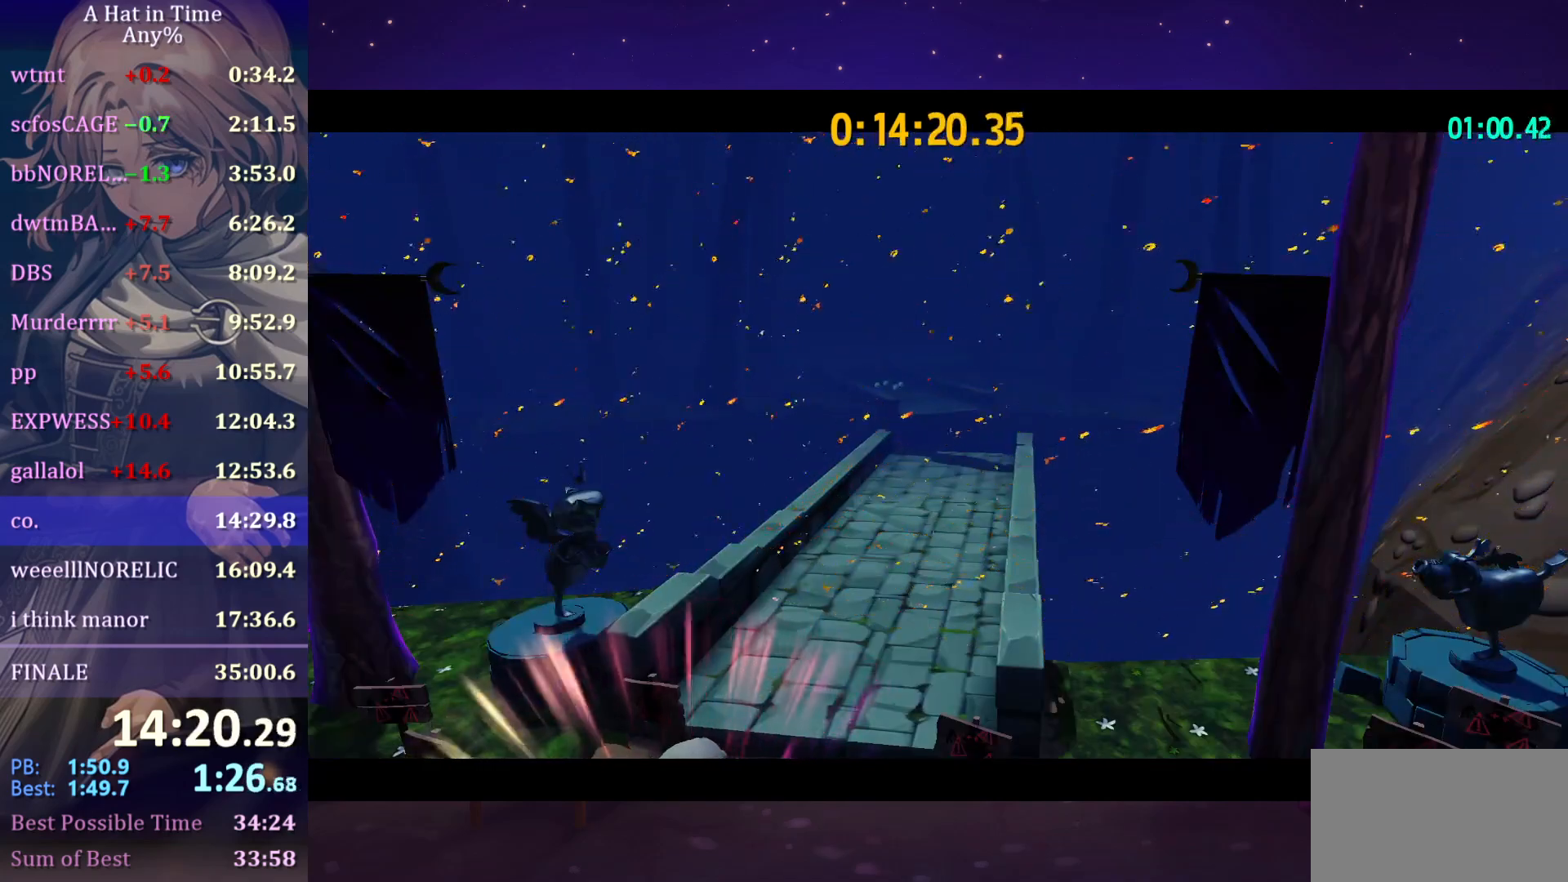
{"keys": ["shift", "w"], "mouse": [], "mouse_move": "still", "events": []}
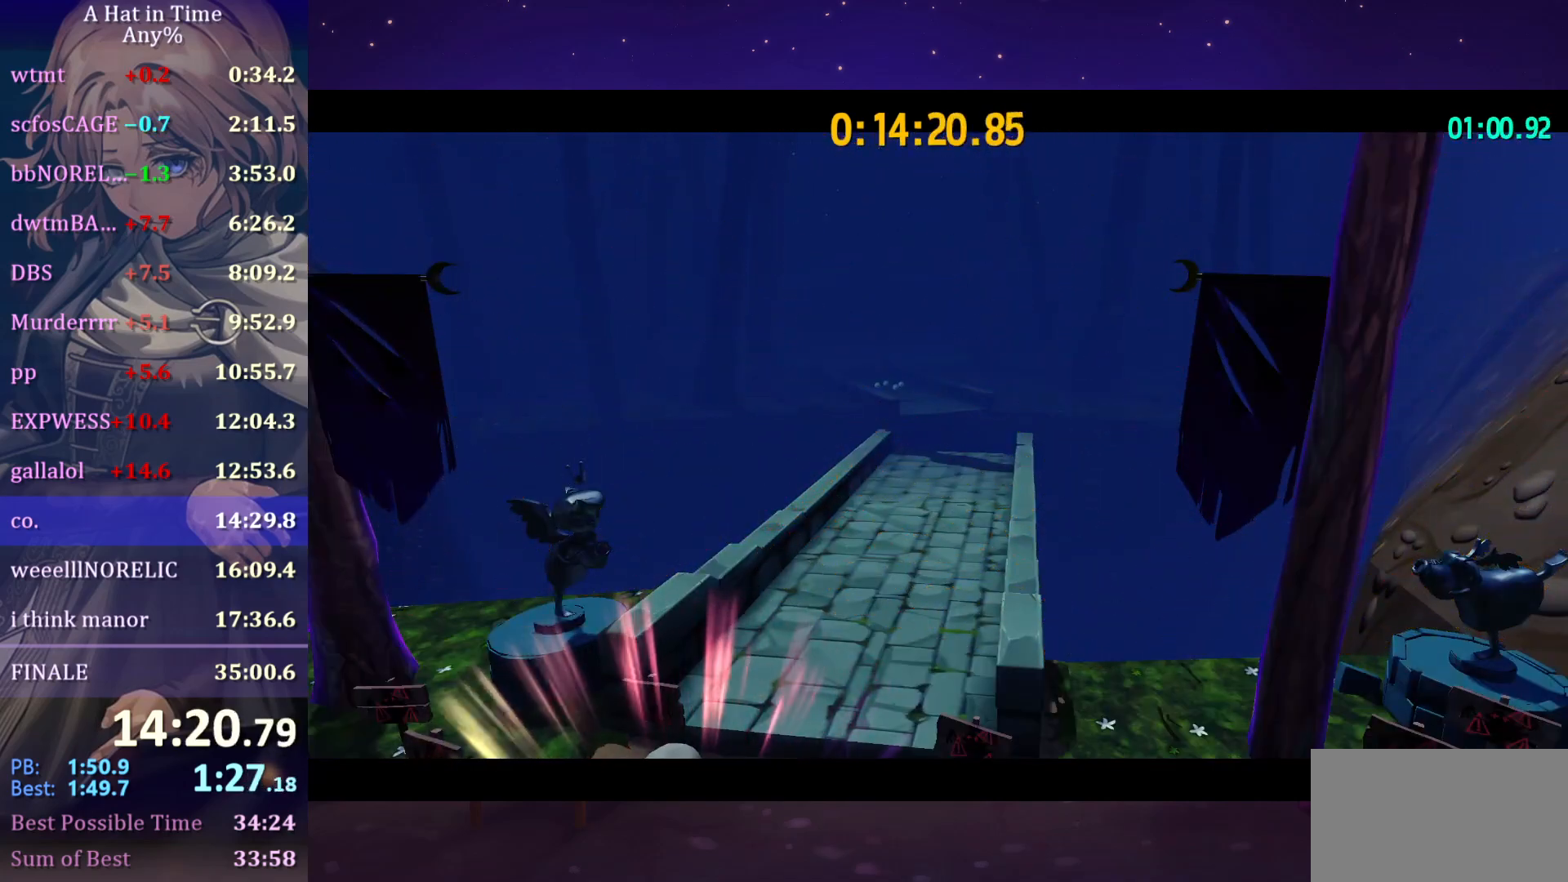
{"keys": ["shift", "w"], "mouse": [], "mouse_move": "still", "events": []}
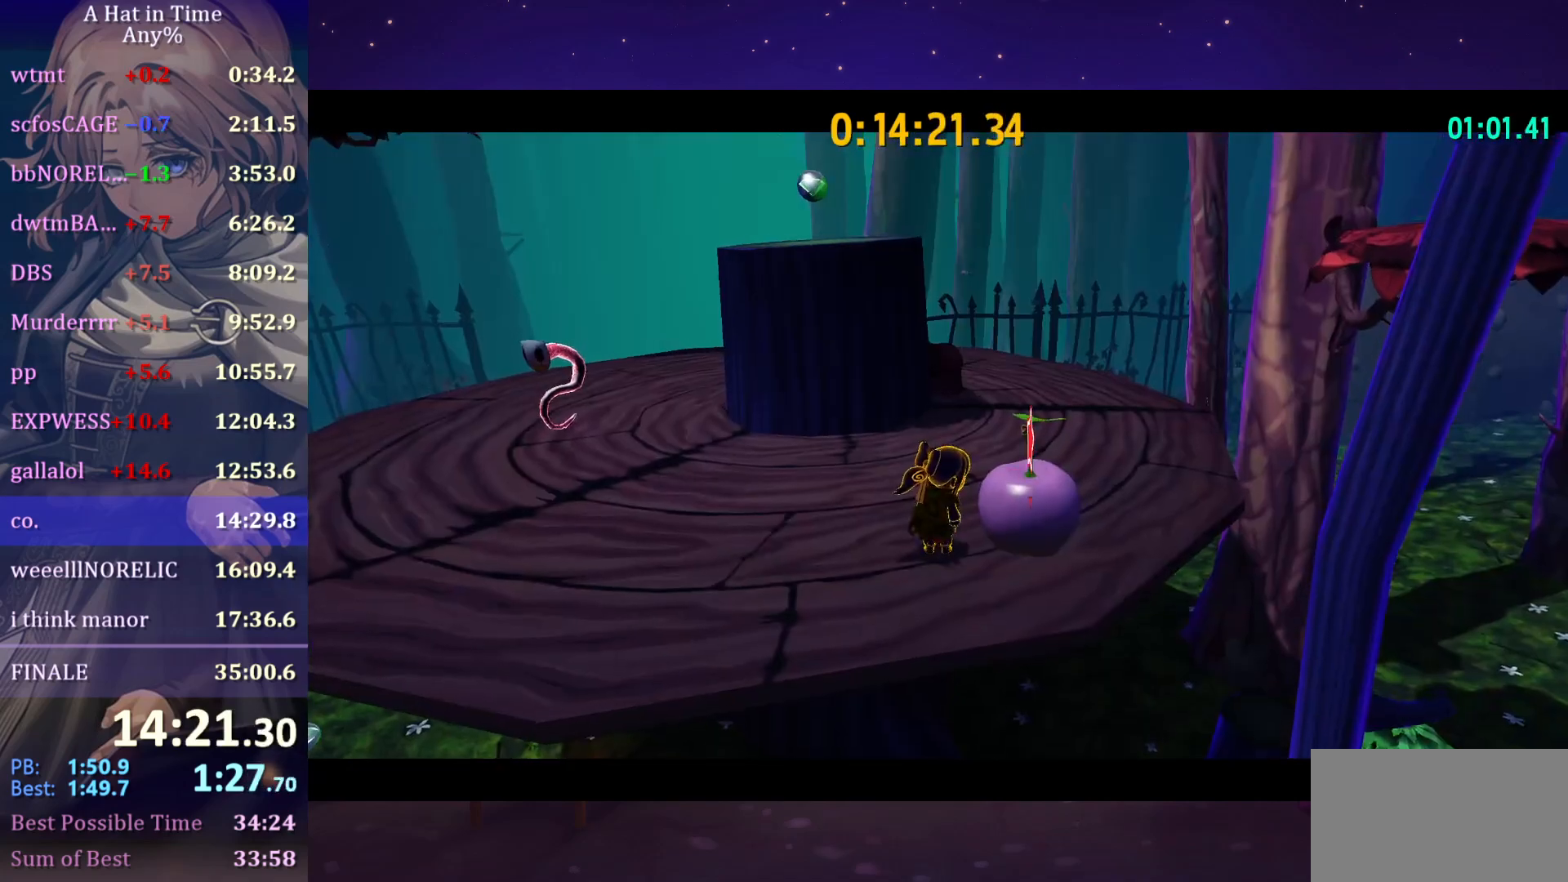
{"keys": ["shift", "w"], "mouse": [], "mouse_move": "still", "events": []}
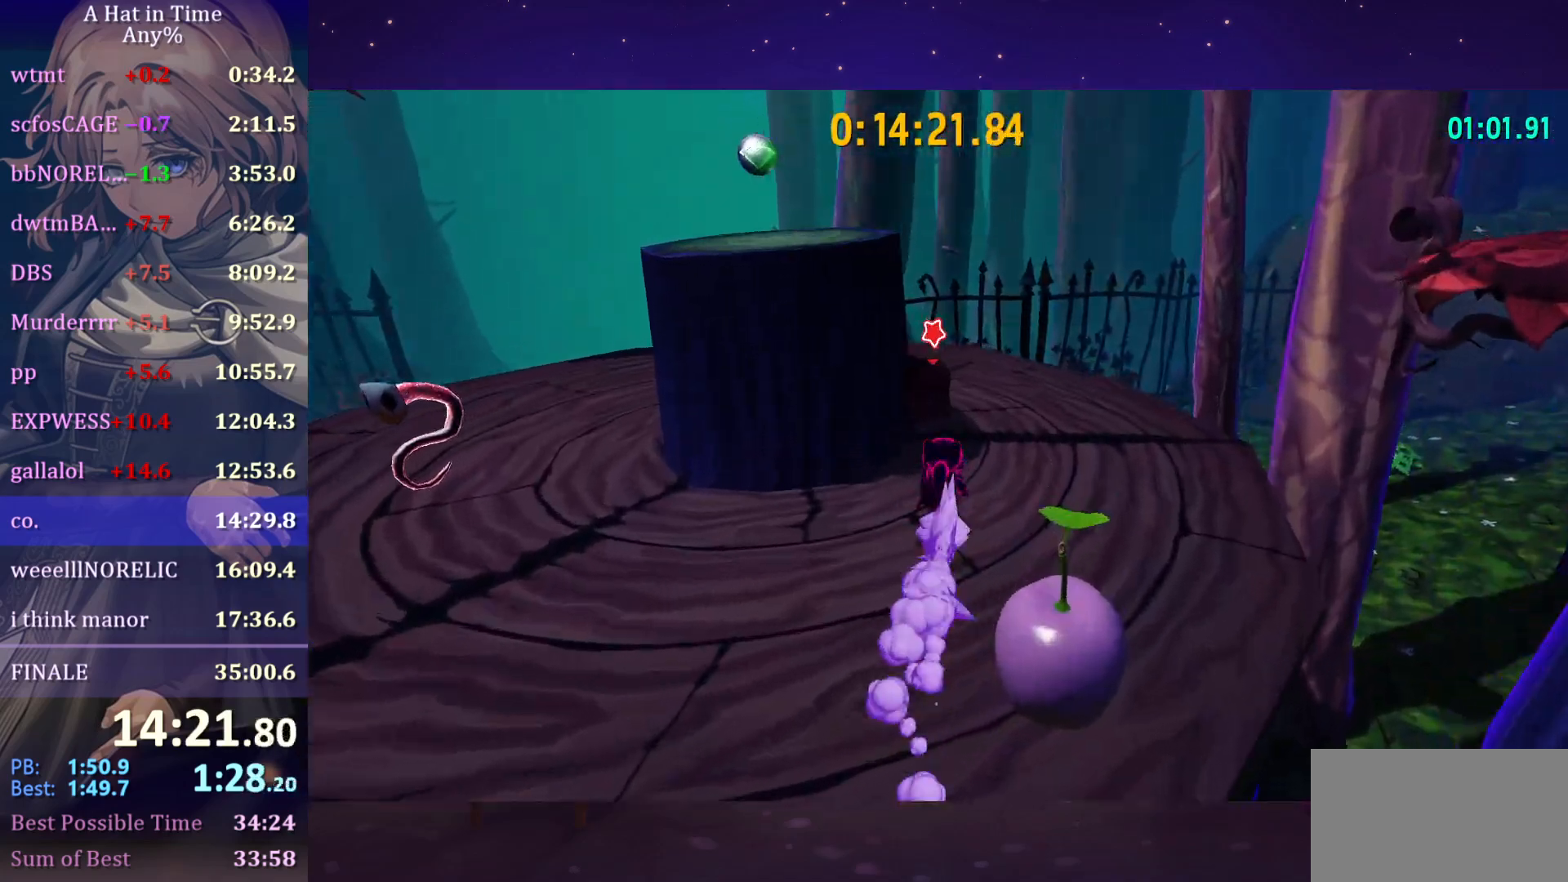
{"keys": ["s", "shift"], "mouse": [], "mouse_move": "still", "events": [[283, "e", "down"], [283, "w", "up"], [300, "s", "down"], [400, "e", "up"]]}
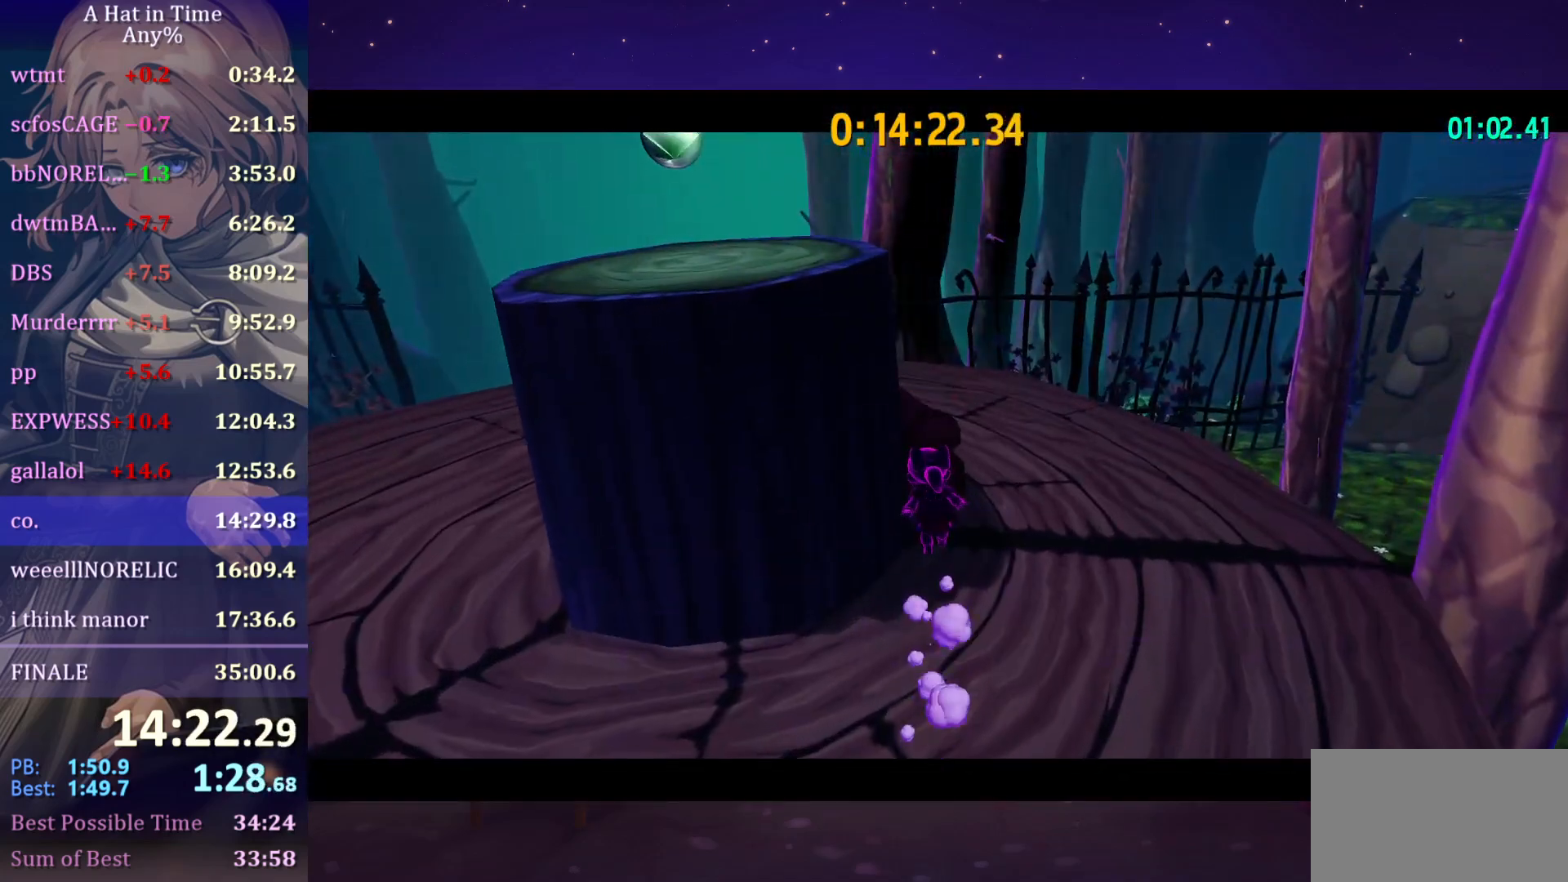
{"keys": ["s", "shift"], "mouse": [], "mouse_move": "still", "events": []}
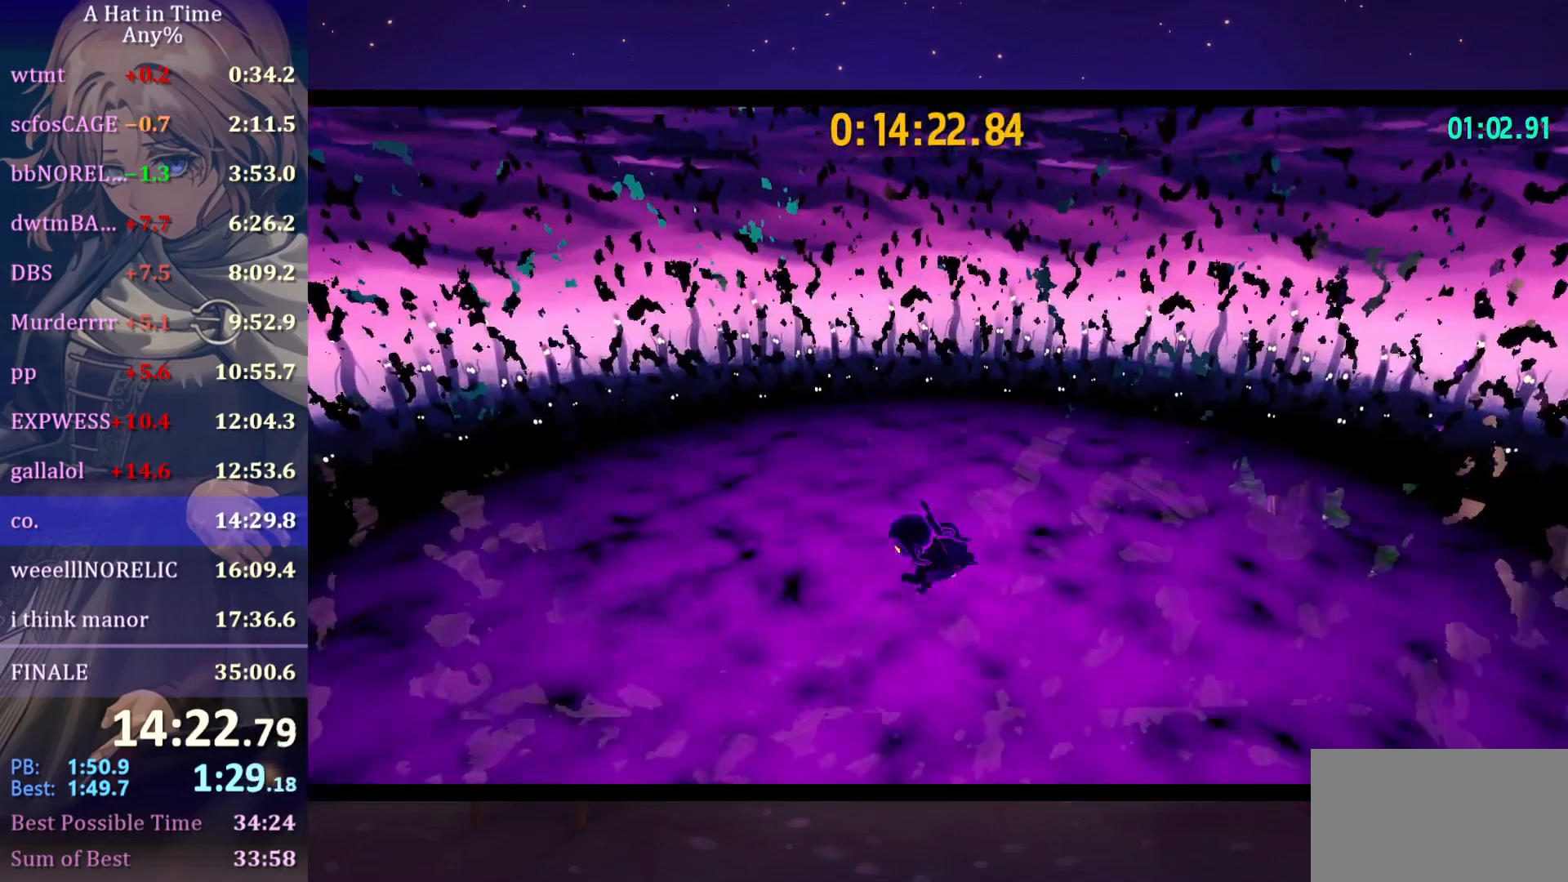
{"keys": ["a", "e"], "mouse": [], "mouse_move": "still", "events": [[450, "a", "down"], [450, "e", "down"], [450, "s", "up"], [450, "shift", "up"]]}
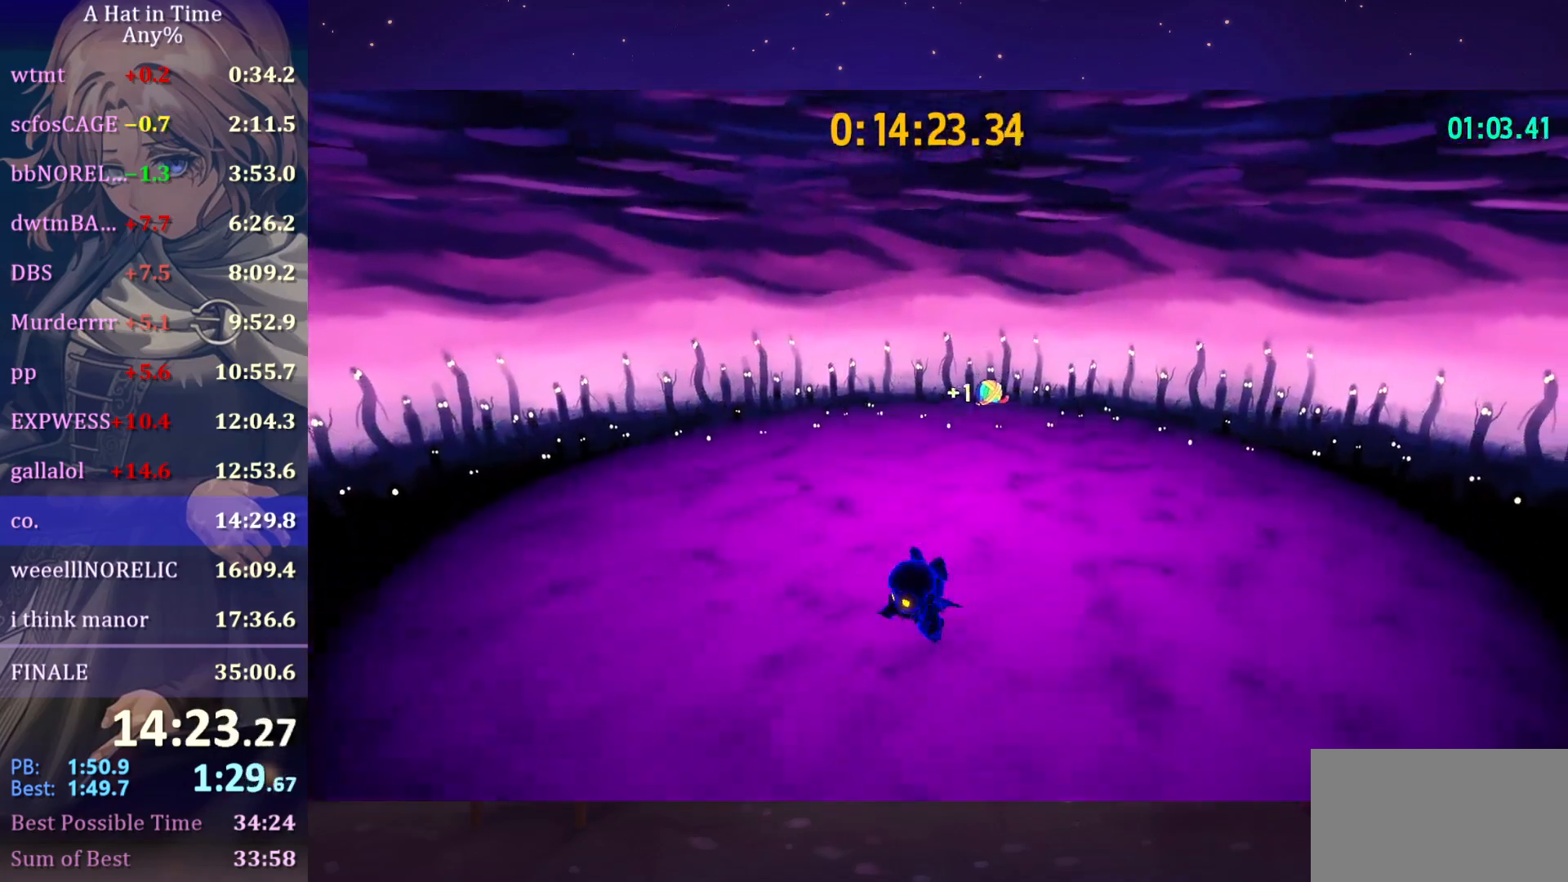
{"keys": ["d", "w"], "mouse": [], "mouse_move": "still", "events": [[150, "e", "up"], [150, "w", "down"], [267, "ctrl", "down"], [333, "d", "down"], [383, "ctrl", "up"], [383, "space", "down"], [417, "a", "up"], [467, "space", "up"]]}
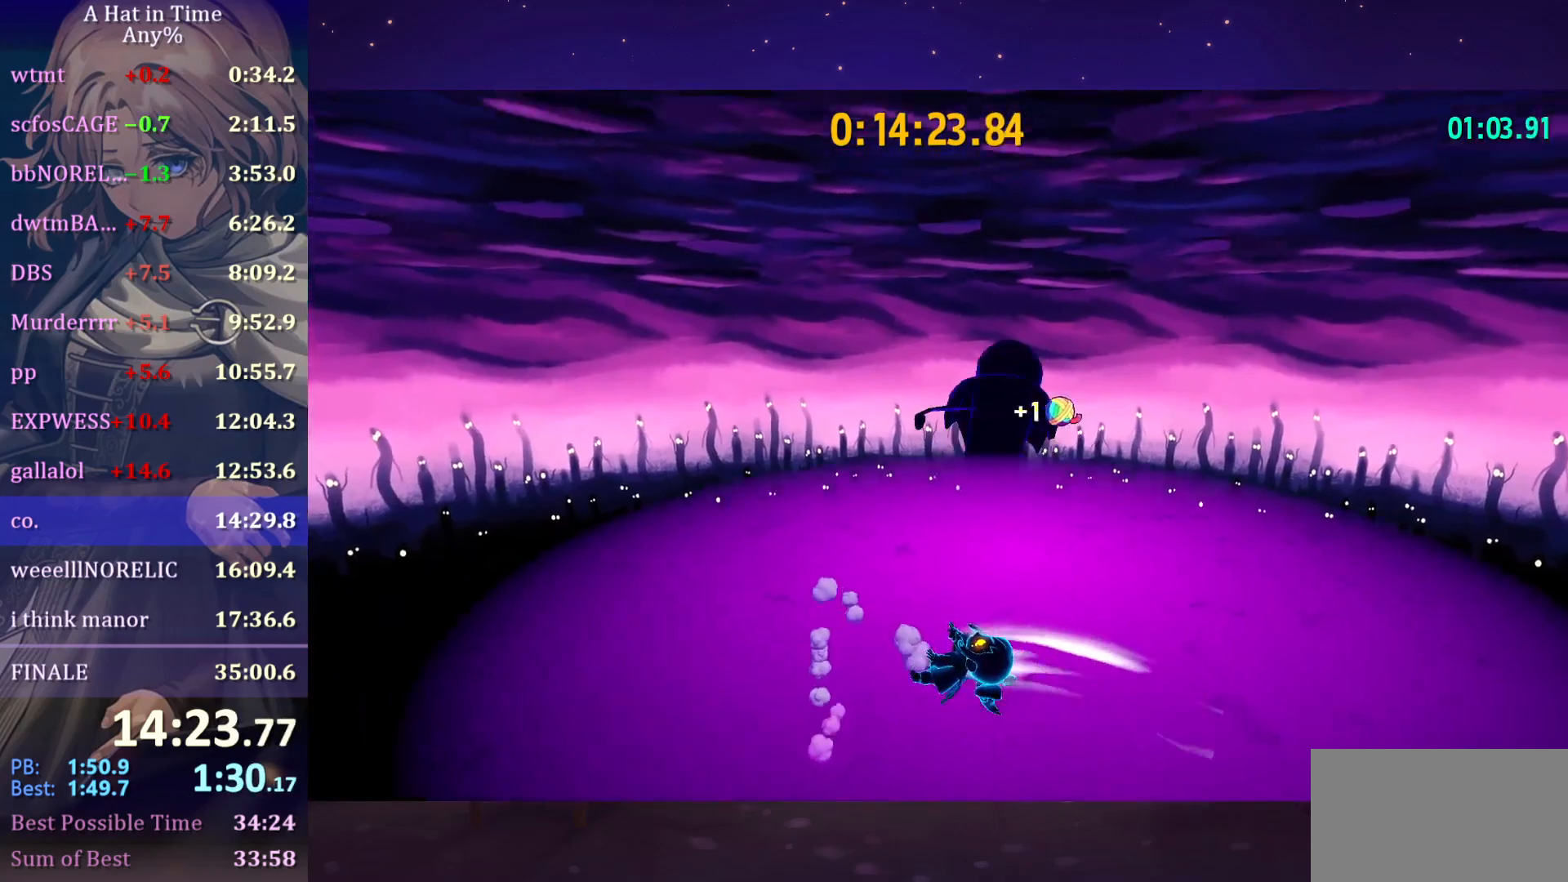
{"keys": ["d", "shift", "w"], "mouse": ["wheel"], "mouse_move": "still", "events": [[17, "shift", "down"], [50, "space", "down"], [117, "space", "up"], [183, "space", "down"], [233, "mouse_wheel", "down"], [300, "space", "up"], [350, "space", "down"], [450, "space", "up"]]}
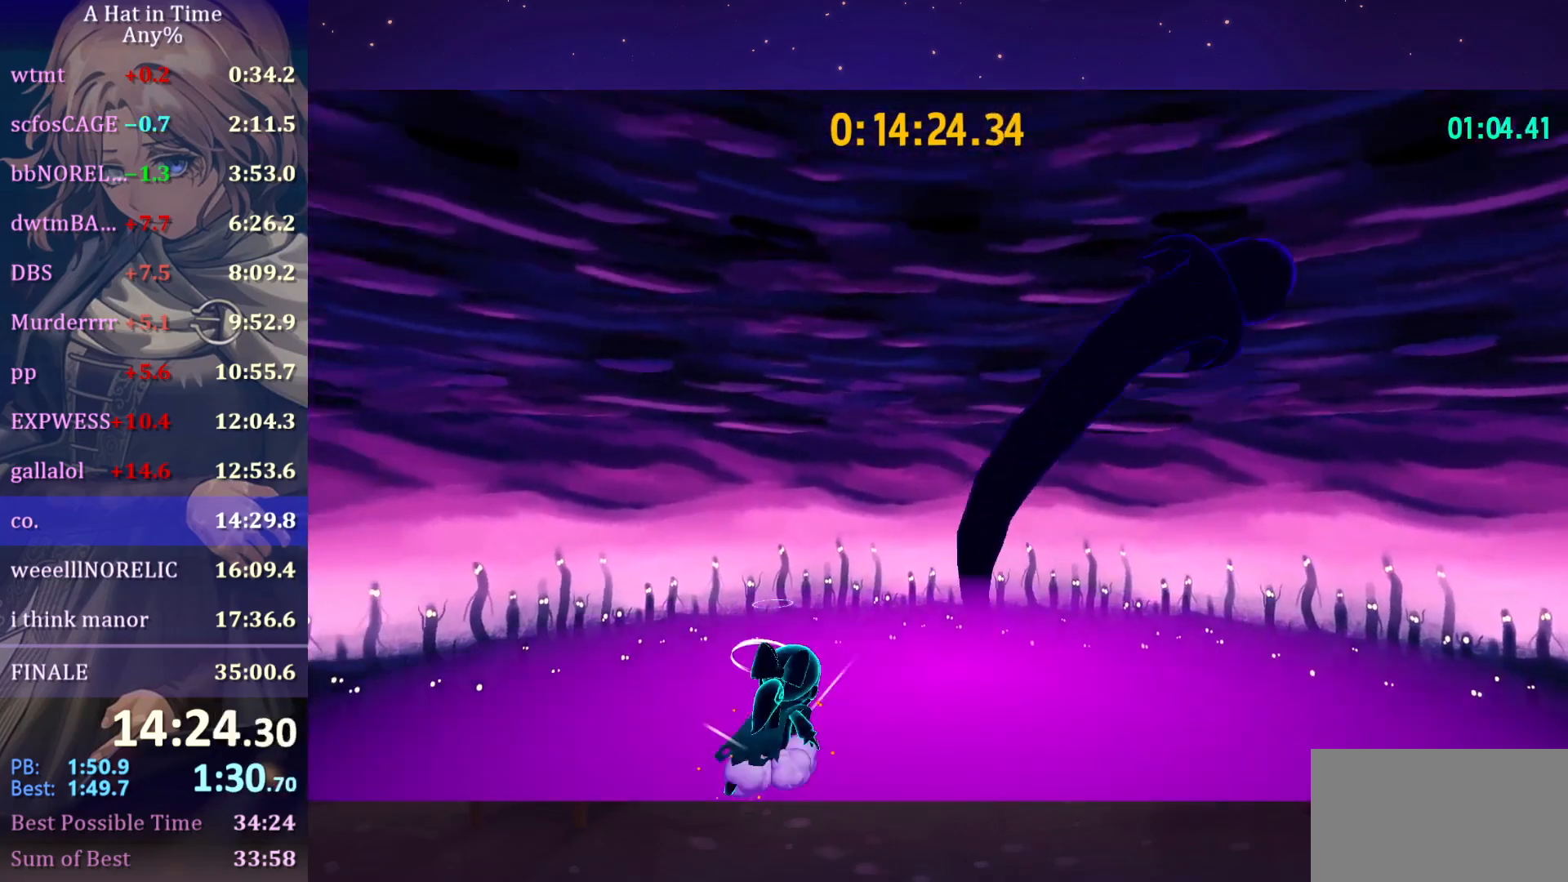
{"keys": [], "mouse": ["wheel"], "mouse_move": "still", "events": [[17, "space", "down"], [233, "space", "up"], [300, "d", "up"], [300, "shift", "up"], [300, "w", "up"]]}
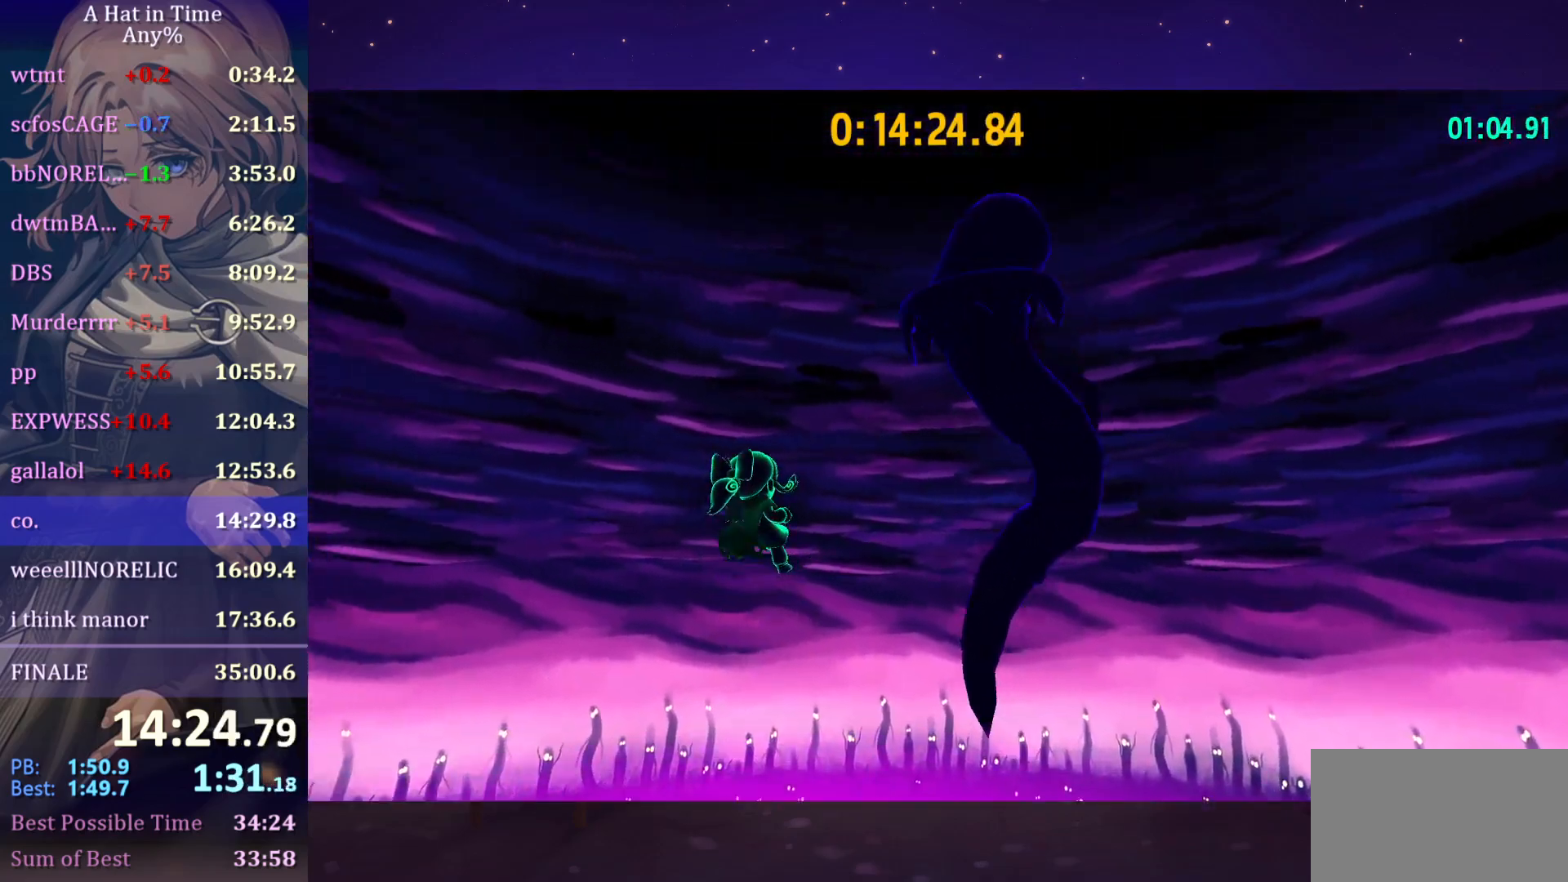
{"keys": [], "mouse": ["wheel"], "mouse_move": "left", "events": []}
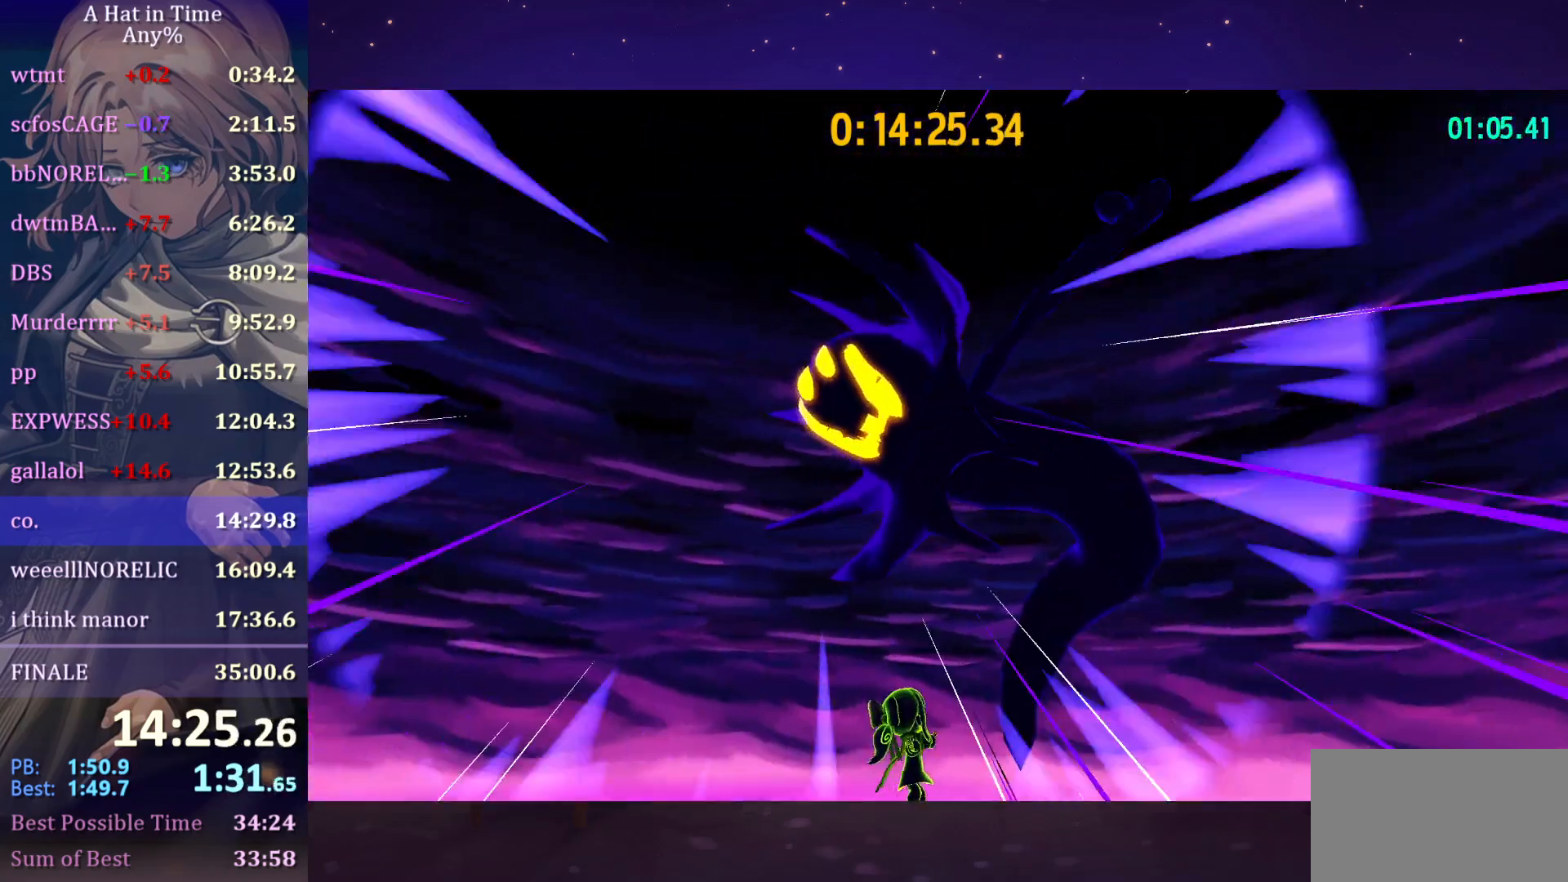
{"keys": [], "mouse": ["wheel"], "mouse_move": "still", "events": []}
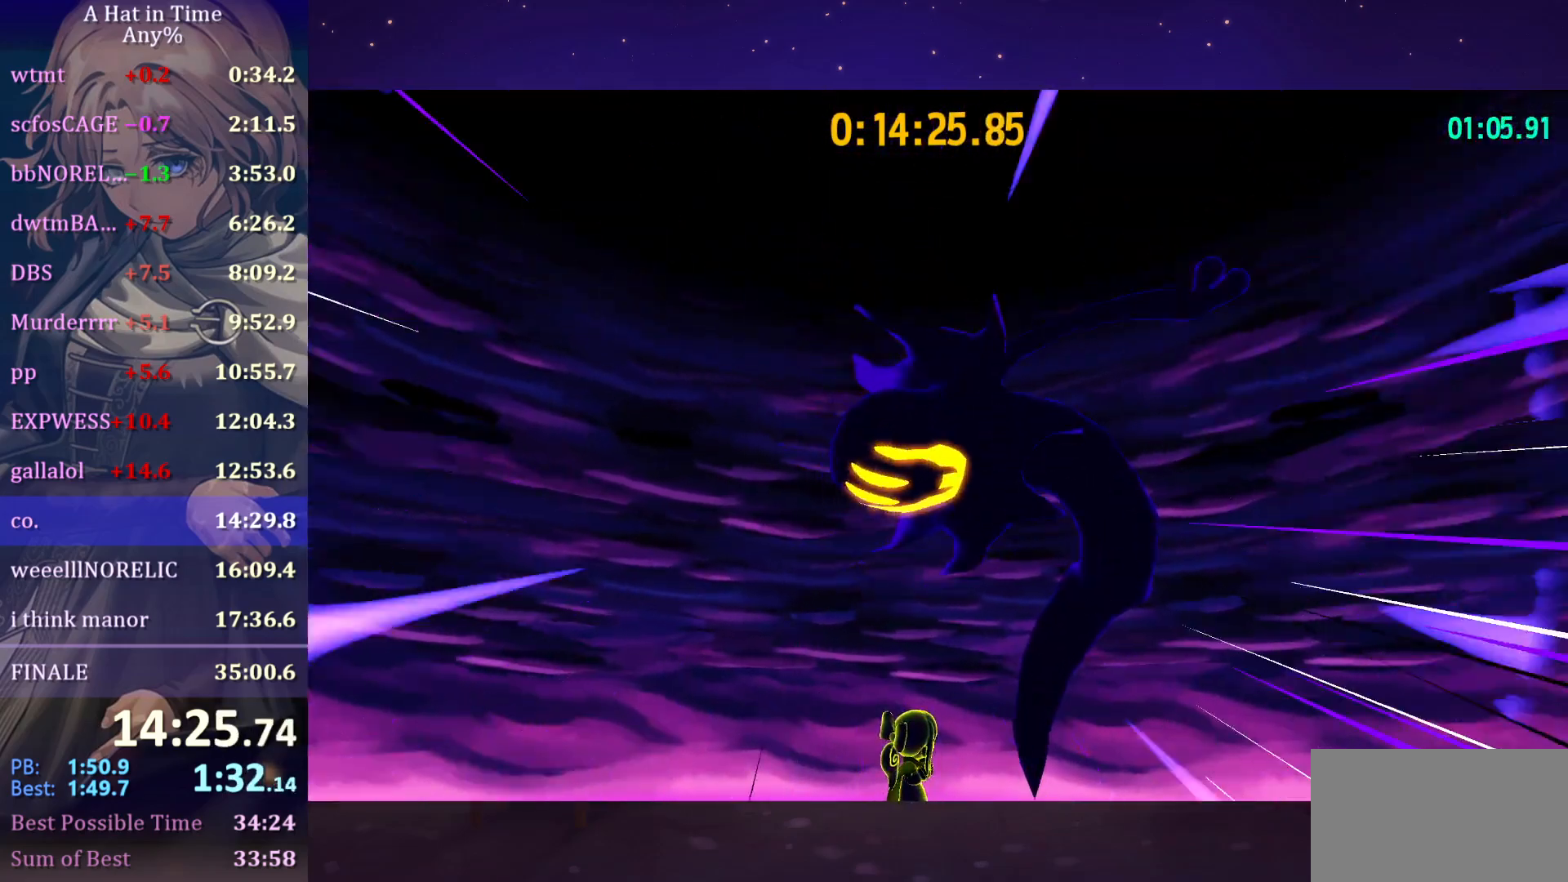
{"keys": [], "mouse": ["wheel"], "mouse_move": "still", "events": []}
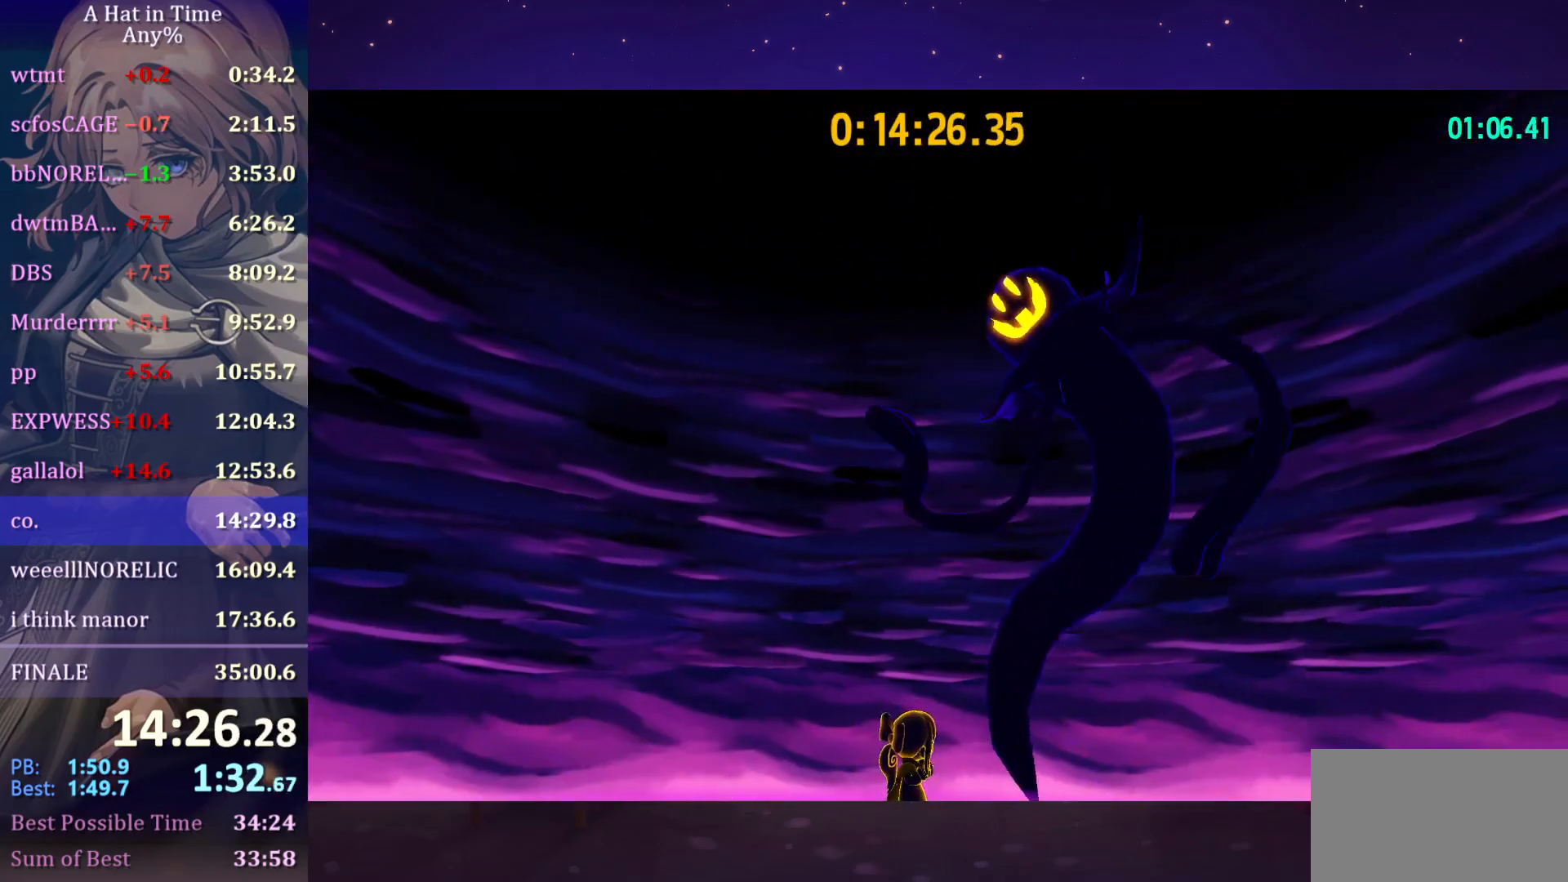
{"keys": [], "mouse": ["wheel"], "mouse_move": "up-left", "events": []}
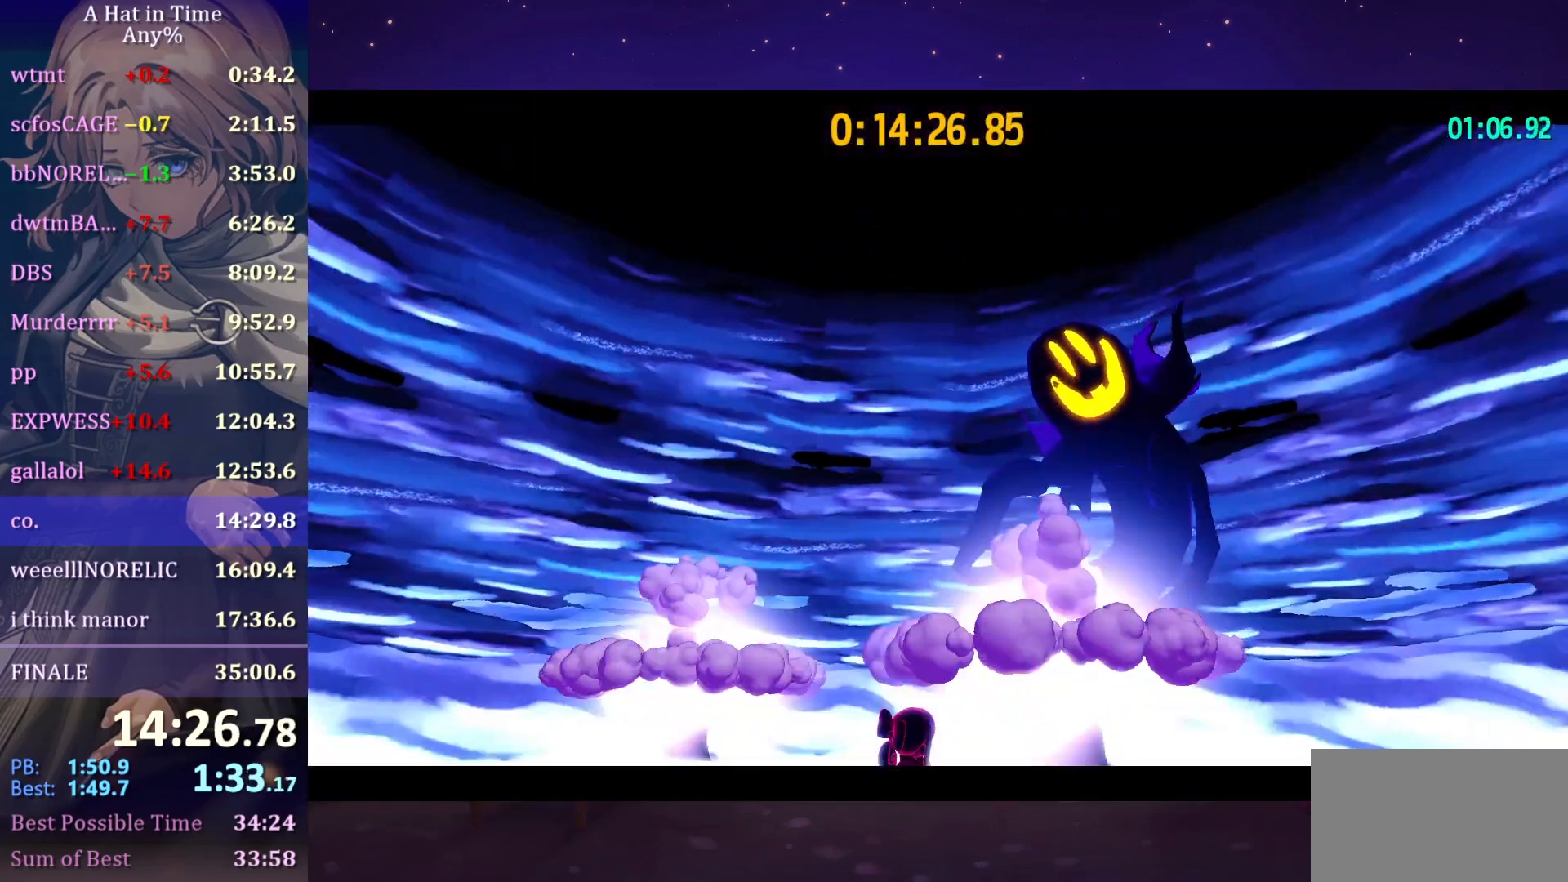
{"keys": ["d", "w"], "mouse": ["wheel"], "mouse_move": "still", "events": [[150, "d", "down"], [150, "w", "down"]]}
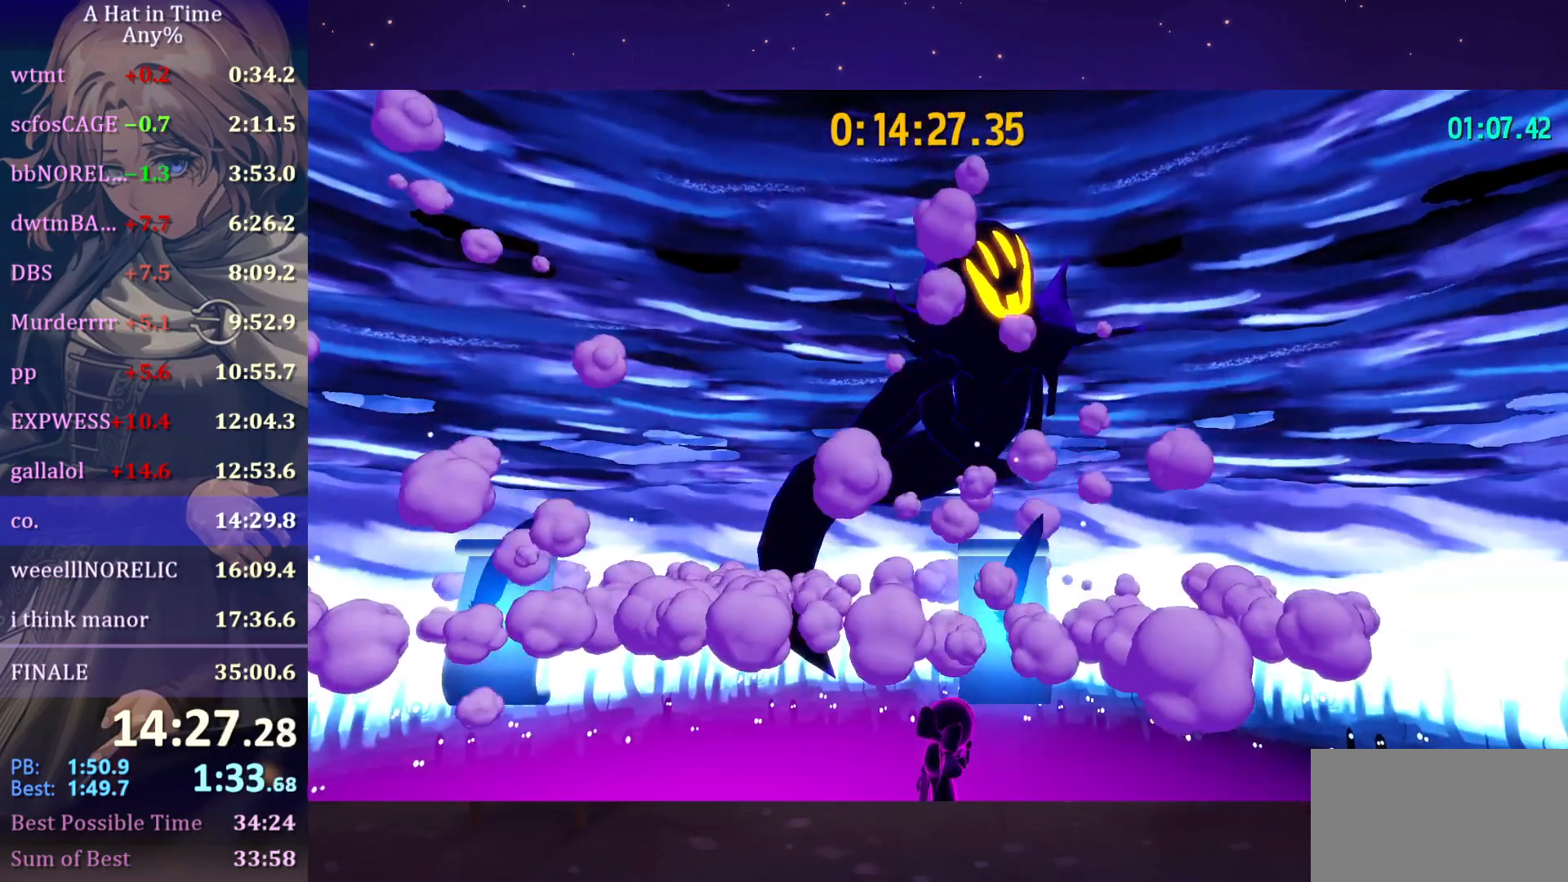
{"keys": ["e"], "mouse": [], "mouse_move": "still", "events": [[250, "d", "up"], [417, "w", "up"], [433, "e", "down"], [433, "mouse_wheel", "up"]]}
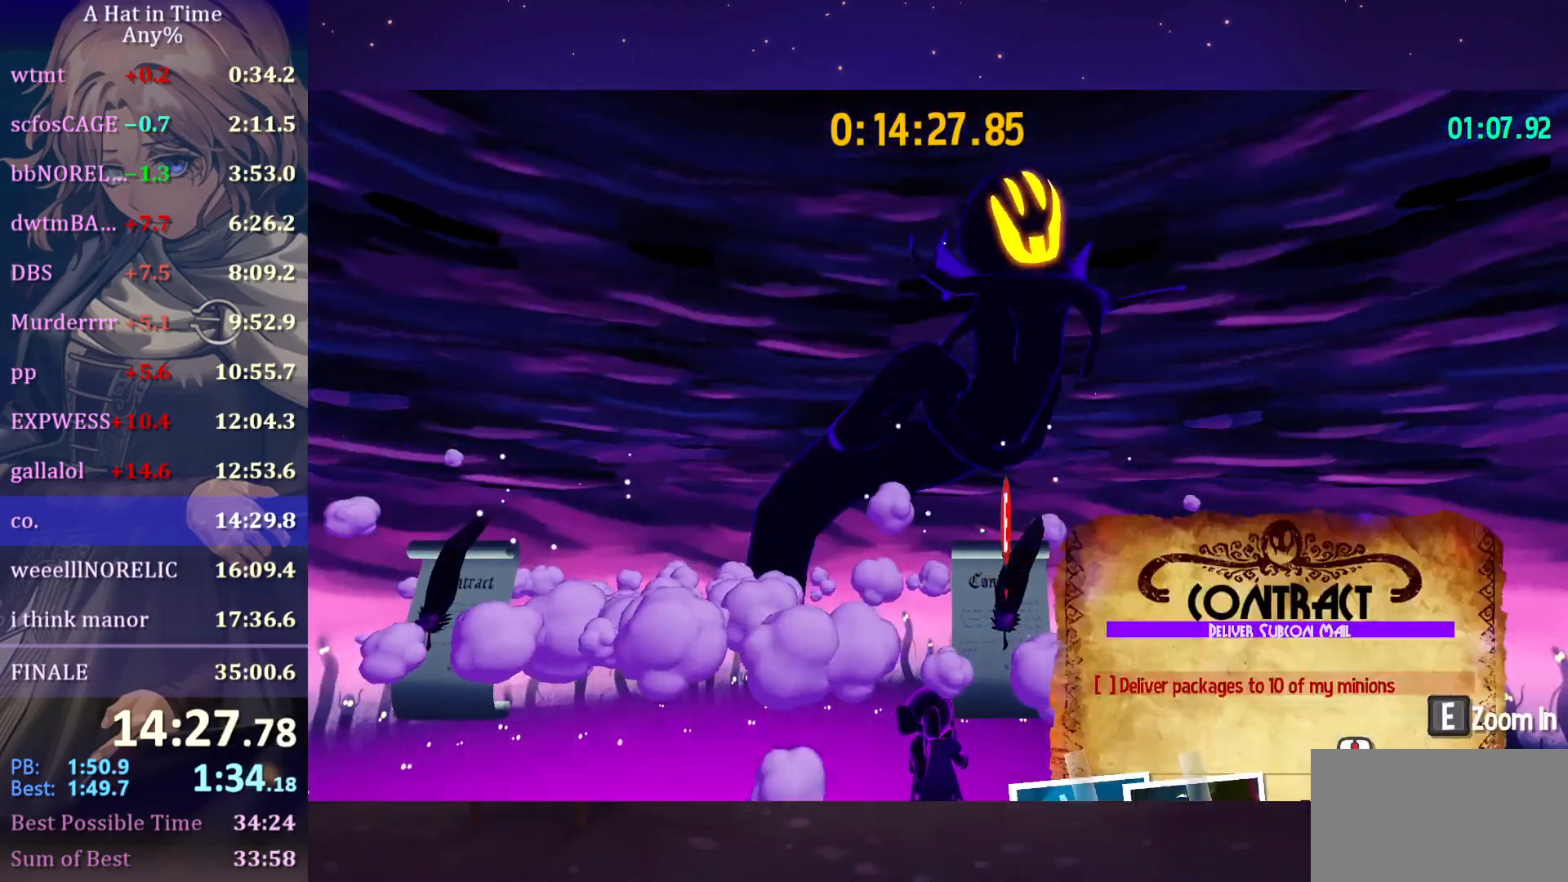
{"keys": [], "mouse": ["left"], "mouse_move": "still", "events": [[67, "e", "up"], [83, "e", "down"], [167, "e", "up"], [367, "mouse_left", "down"]]}
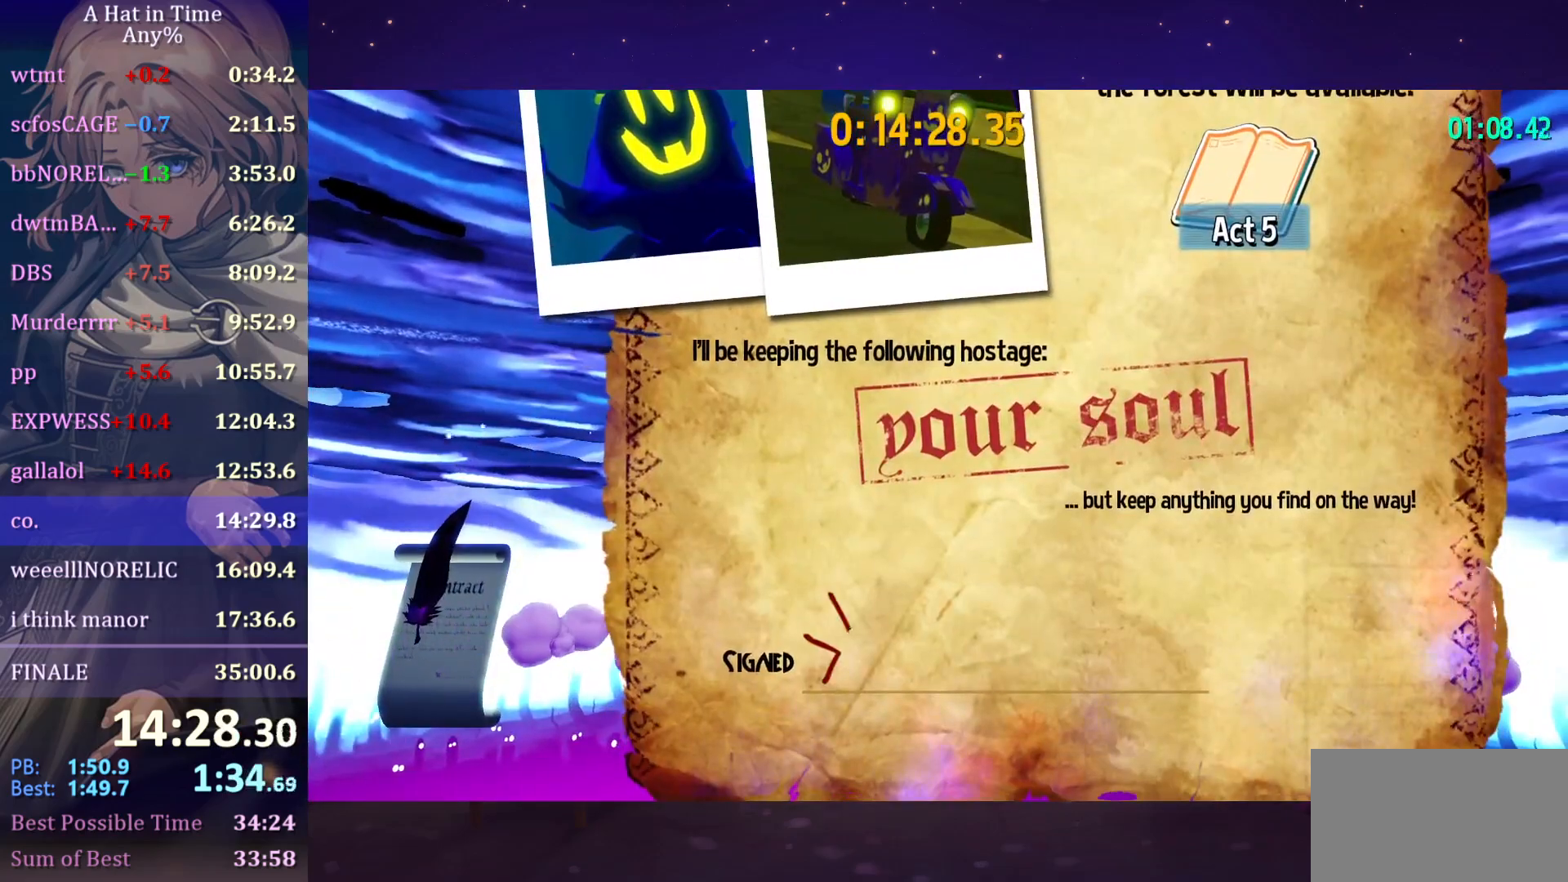
{"keys": [], "mouse": ["wheel"], "mouse_move": "still", "events": [[50, "mouse_left", "up"], [233, "mouse_wheel", "down"]]}
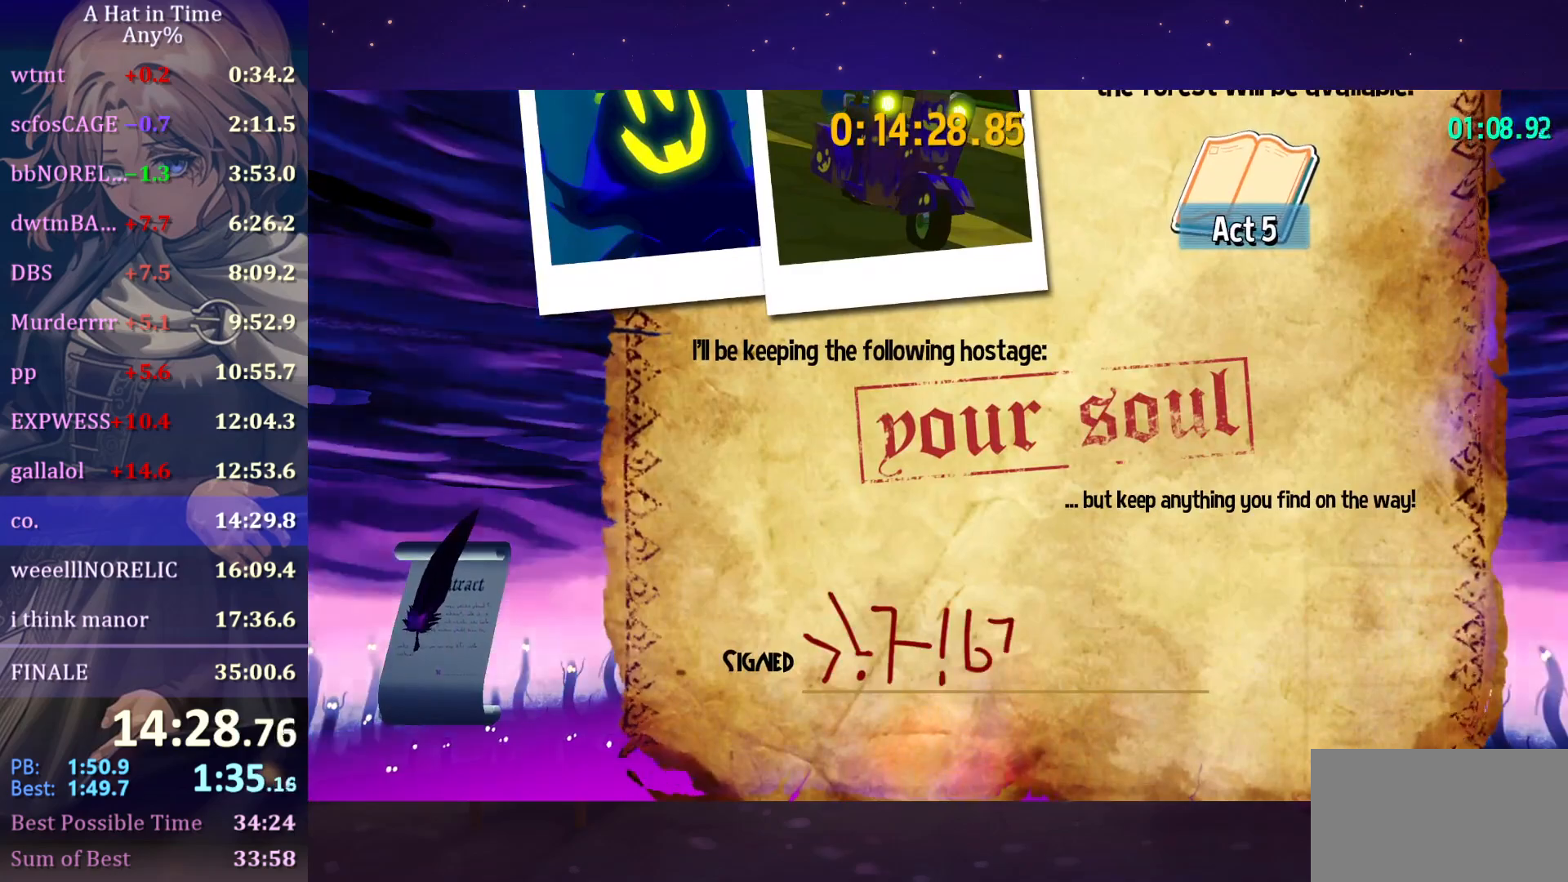
{"keys": [], "mouse": ["wheel"], "mouse_move": "still", "events": []}